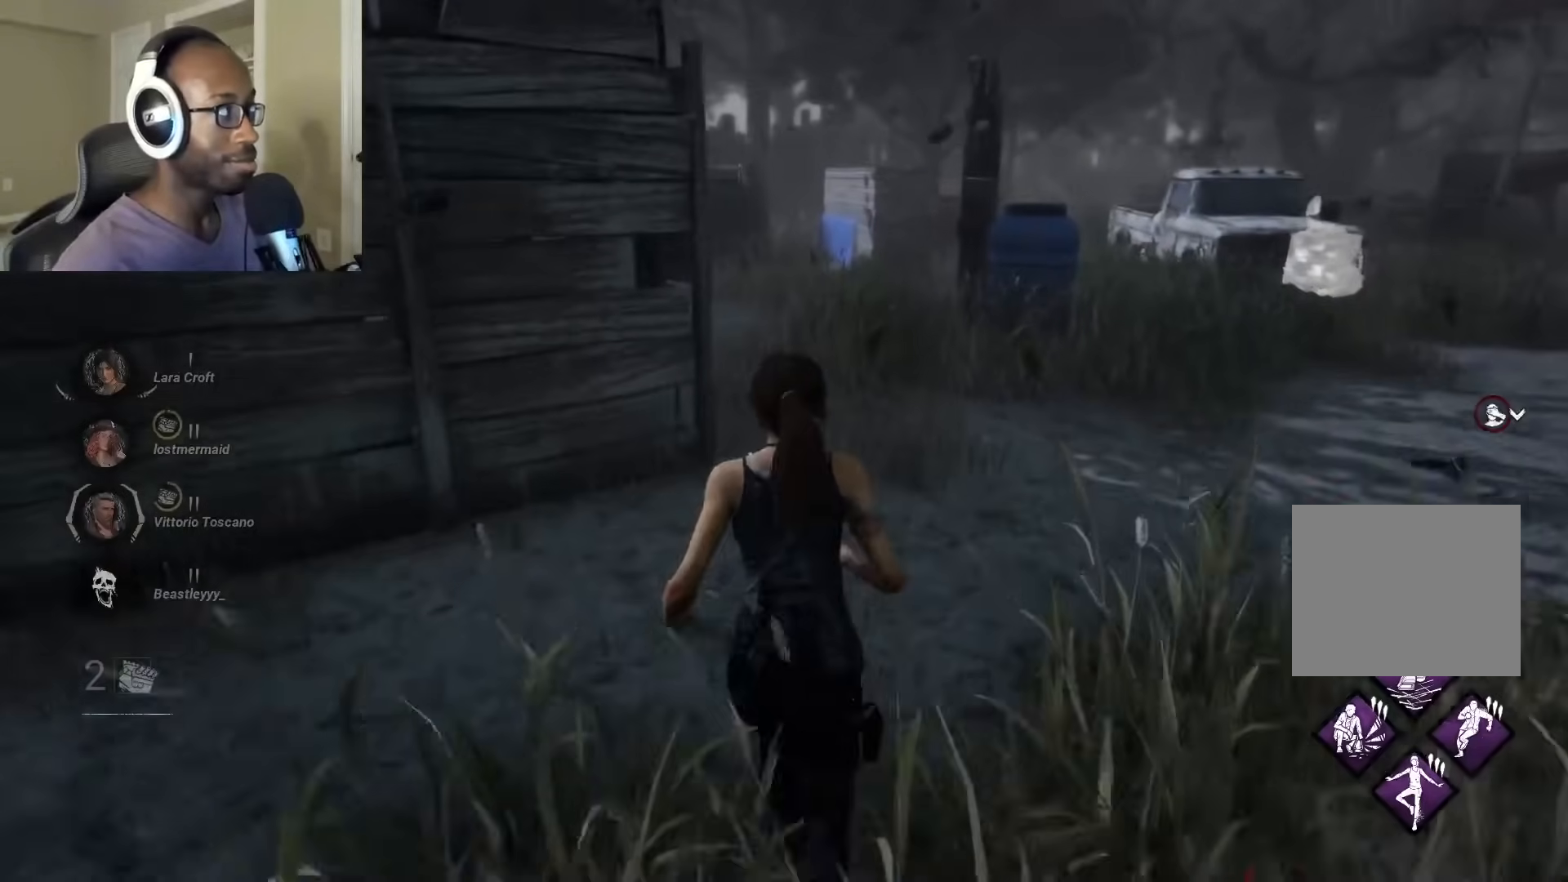
Gameplay with a controller (PlayStation layout); each line is a JSON object with the inputs held at the frame after it. "events" lists button and stick changes between this image and that frame as [ms after this image, input, new state], when the widget could be followed in between.
{"buttons": ["L1"], "left_stick": "up", "right_stick": "left", "events": [[467, "right_stick", "left"]]}
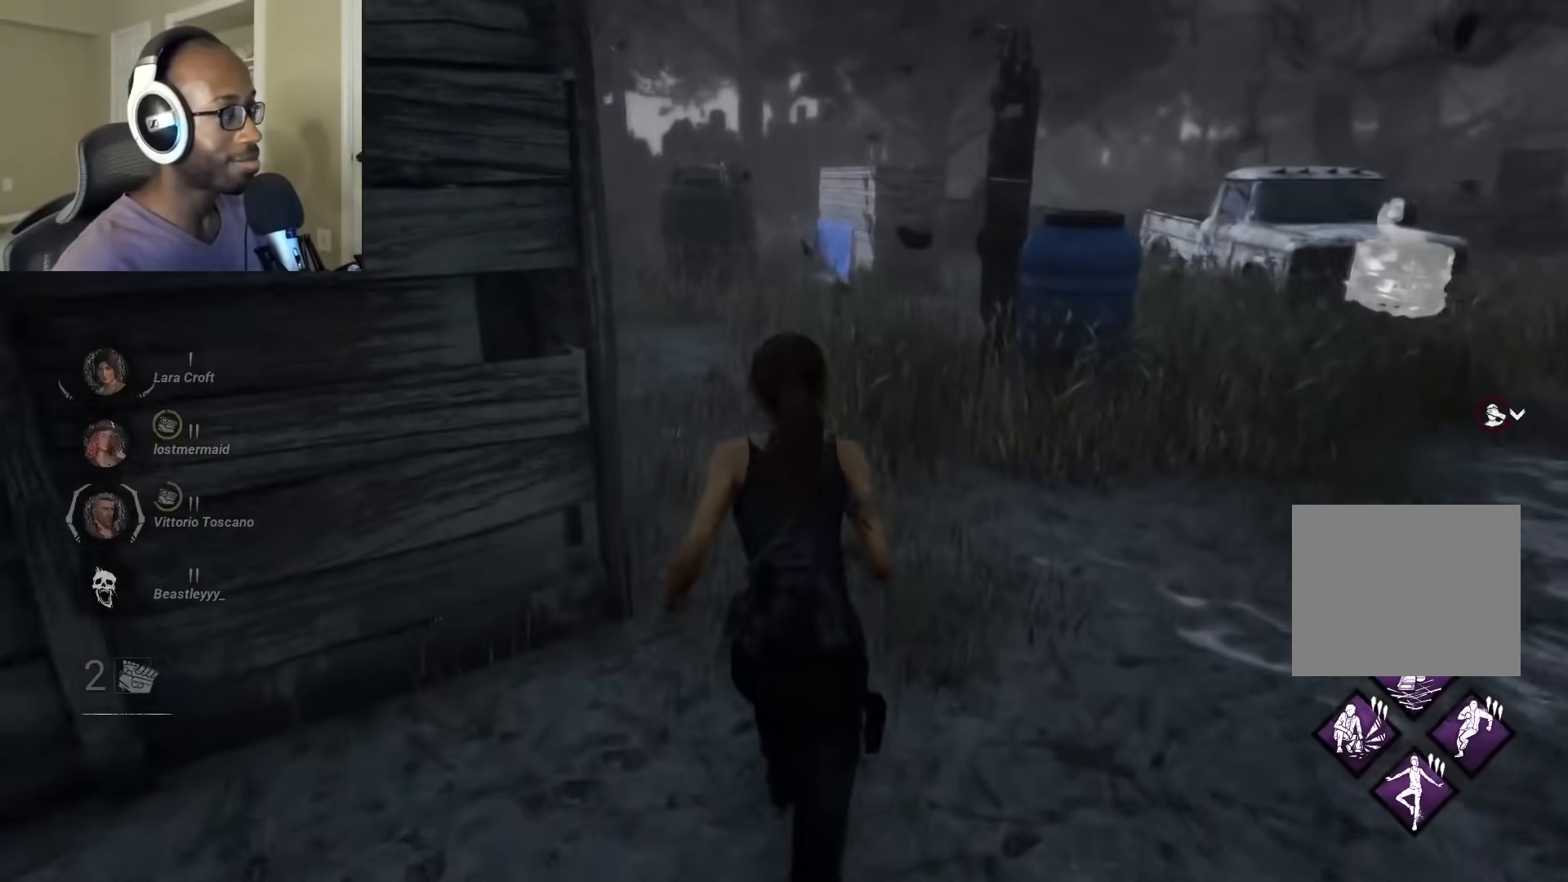
{"buttons": ["L1"], "left_stick": "right", "right_stick": "left", "events": [[450, "left_stick", "right"]]}
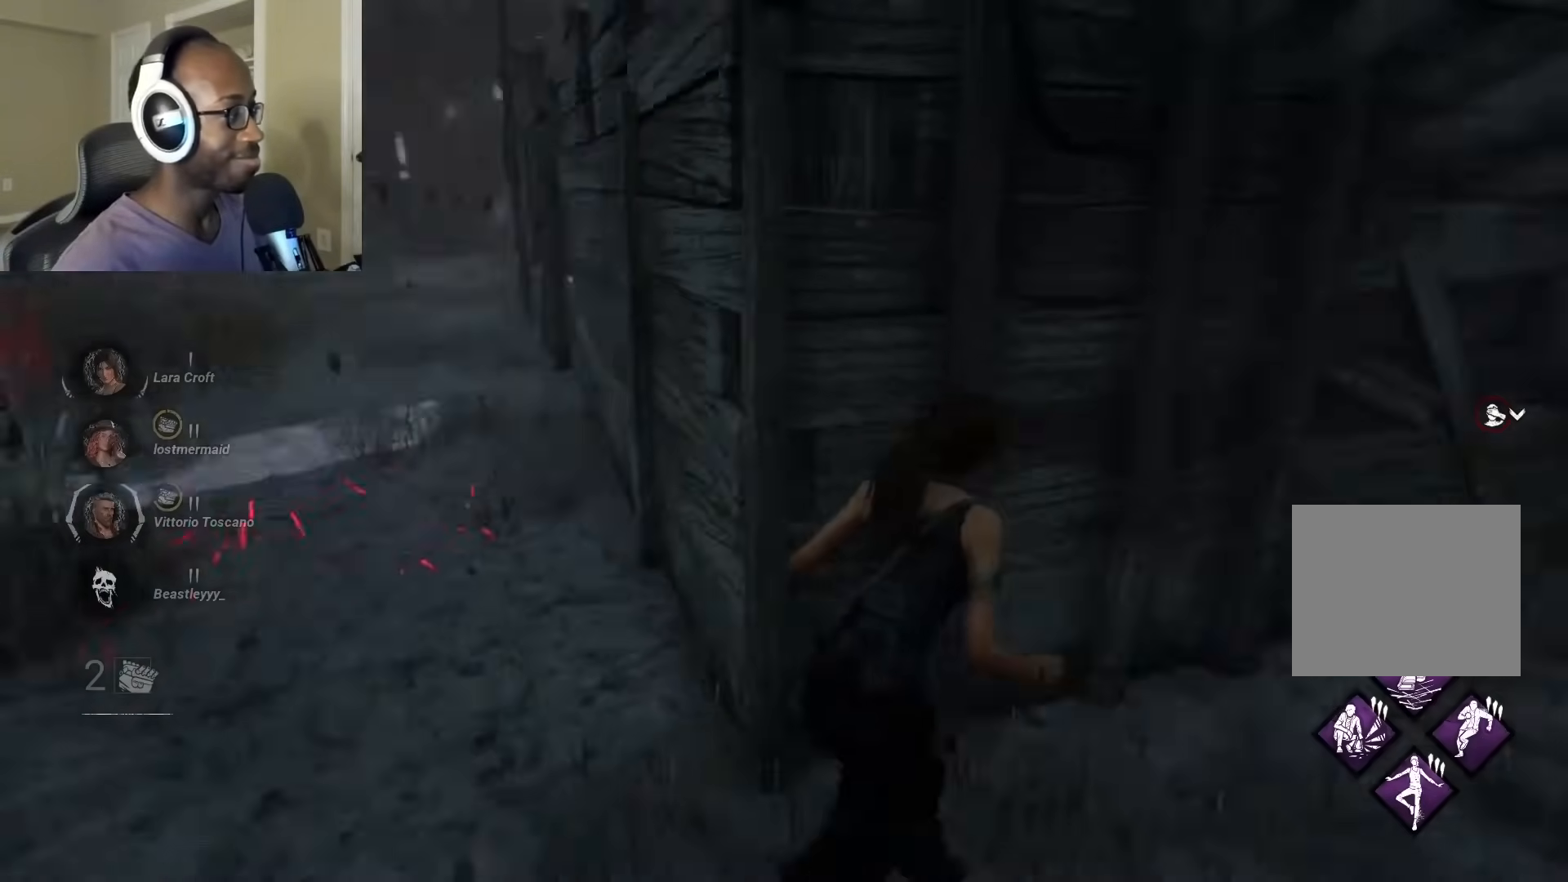
{"buttons": ["L1"], "left_stick": "right", "right_stick": "right", "events": [[100, "right_stick", "center"], [400, "right_stick", "right"]]}
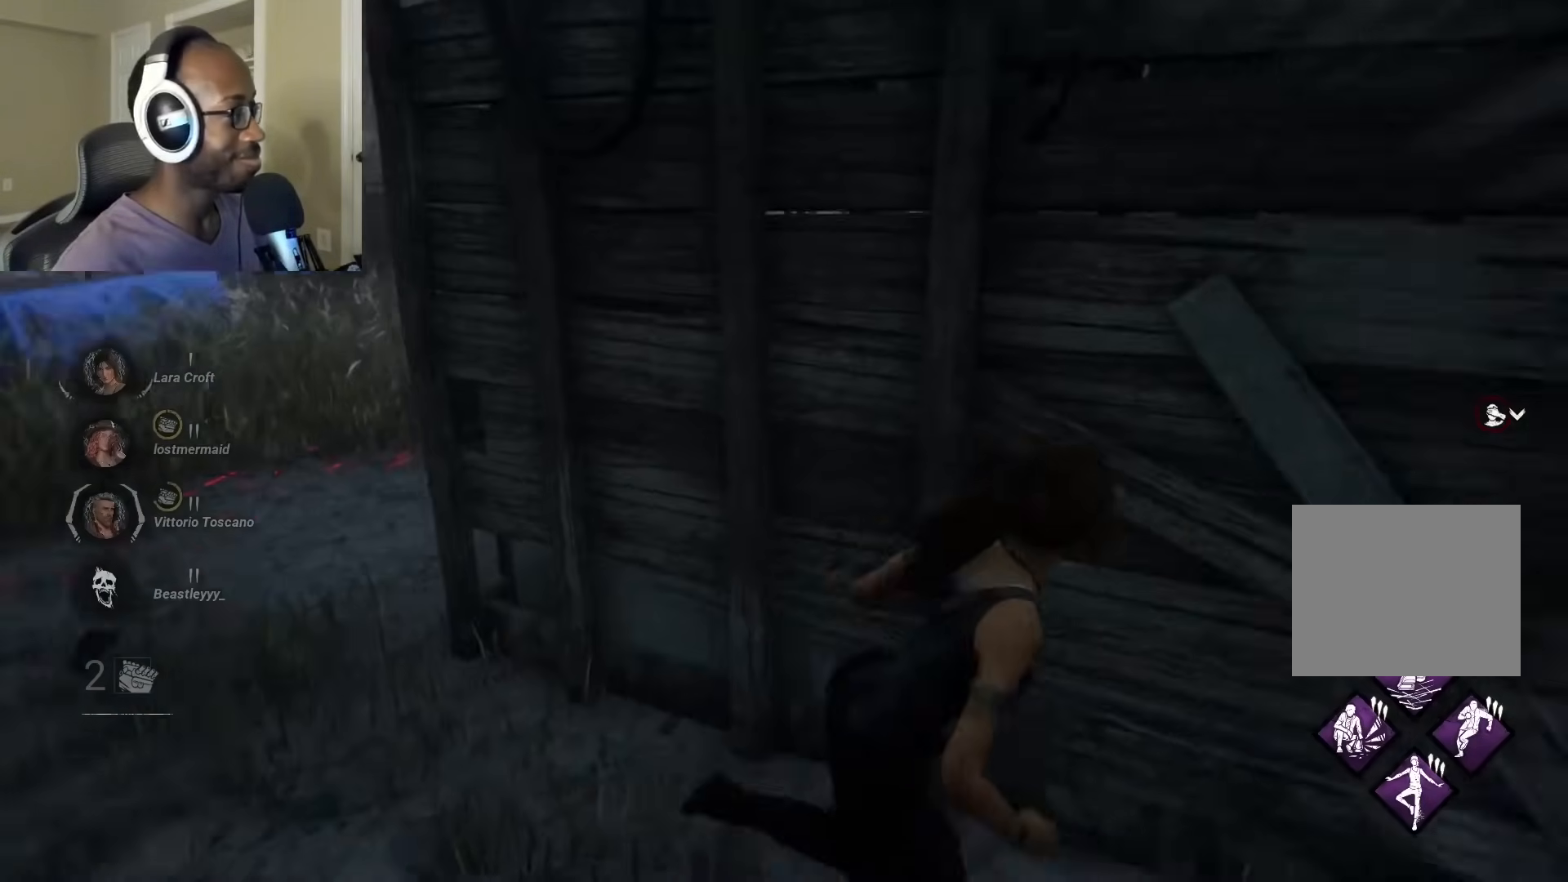
{"buttons": ["L1"], "left_stick": "right", "right_stick": "left", "events": [[67, "right_stick", "center"], [483, "right_stick", "left"]]}
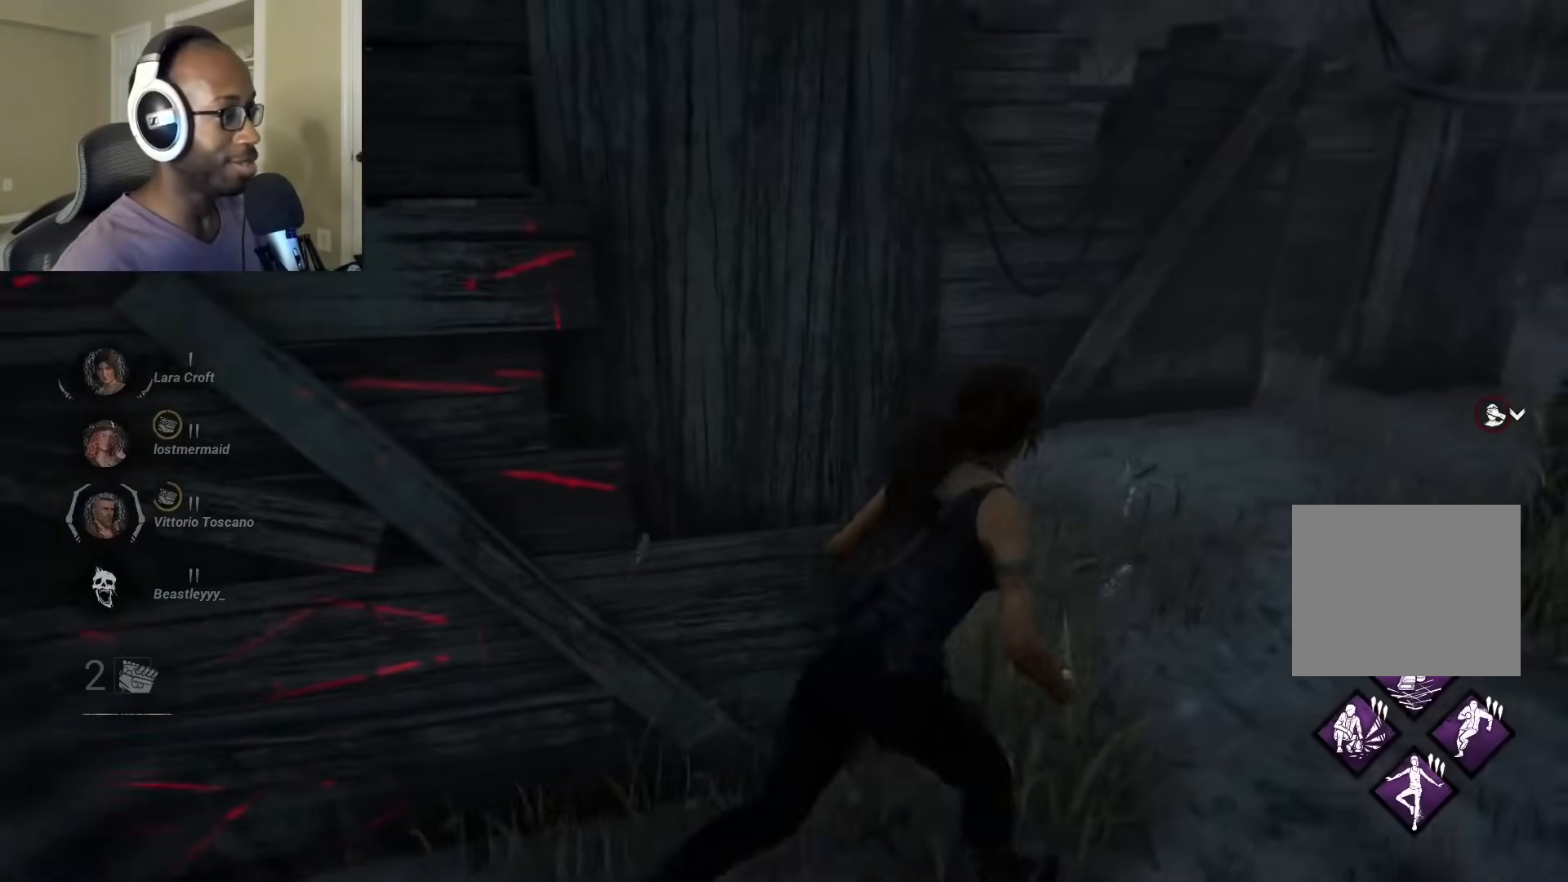
{"buttons": ["L1"], "left_stick": "up", "right_stick": "left", "events": [[150, "left_stick", "up-right"], [300, "left_stick", "up"]]}
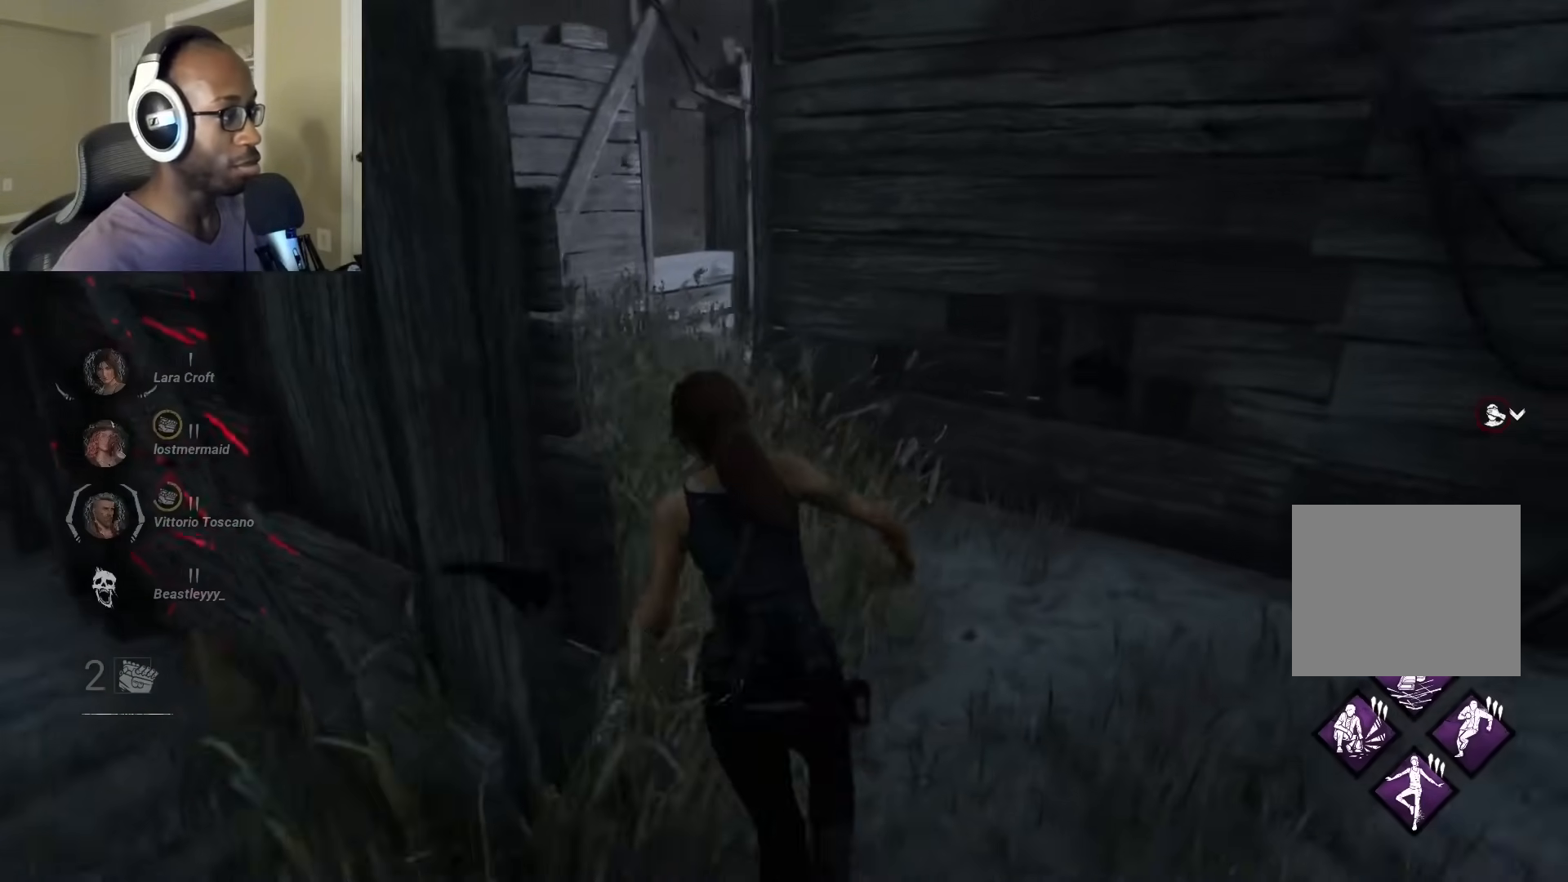
{"buttons": ["L1"], "left_stick": "up", "right_stick": "right", "events": [[133, "right_stick", "center"], [350, "right_stick", "right"]]}
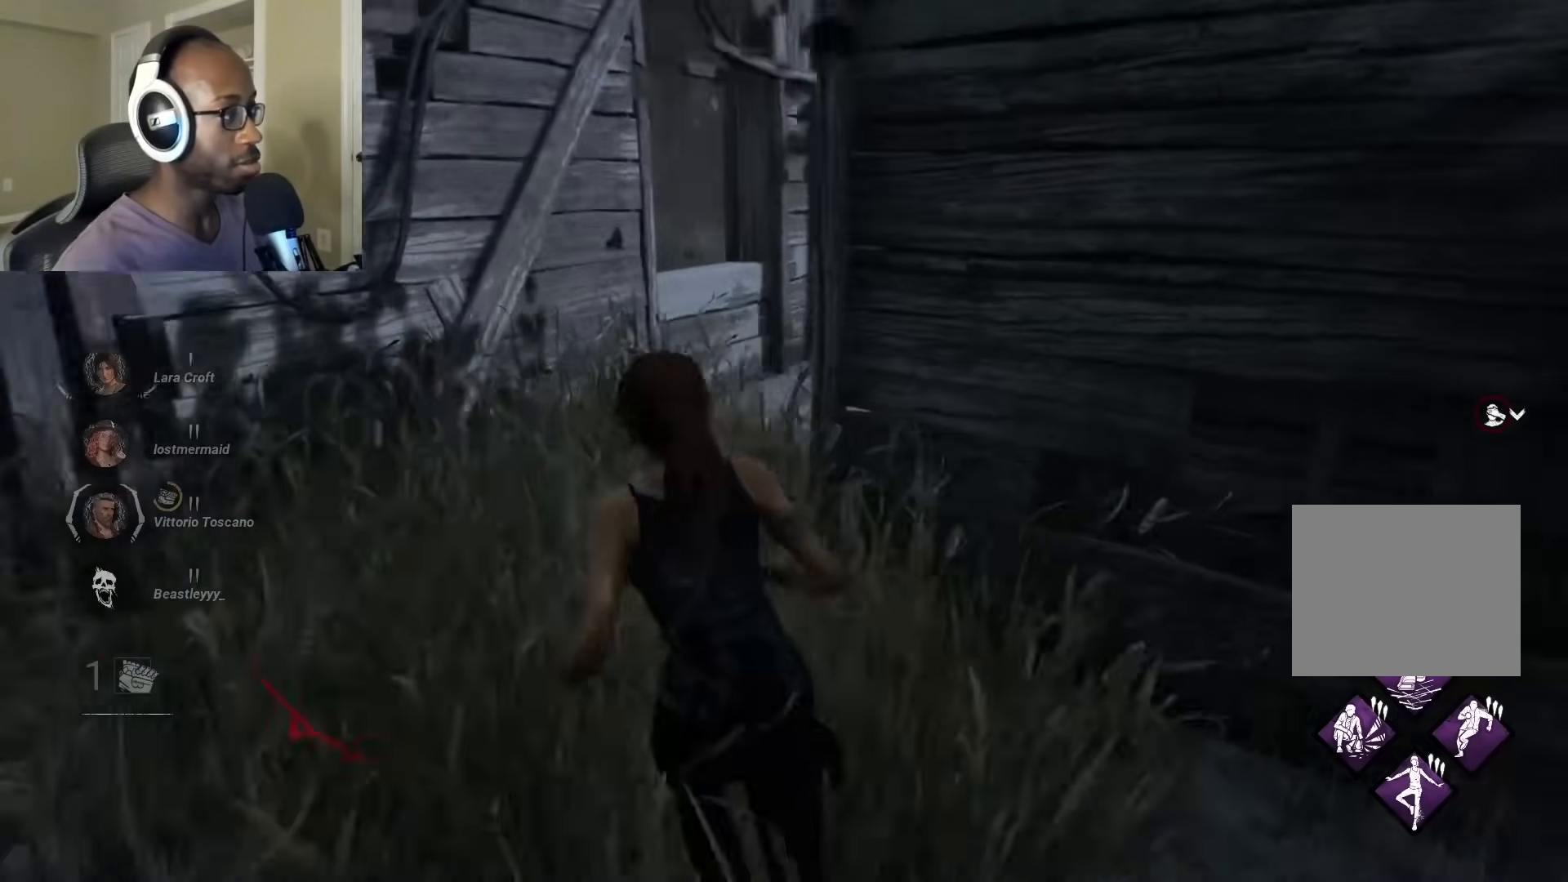
{"buttons": ["L1"], "left_stick": "up", "right_stick": "center", "events": [[383, "right_stick", "center"]]}
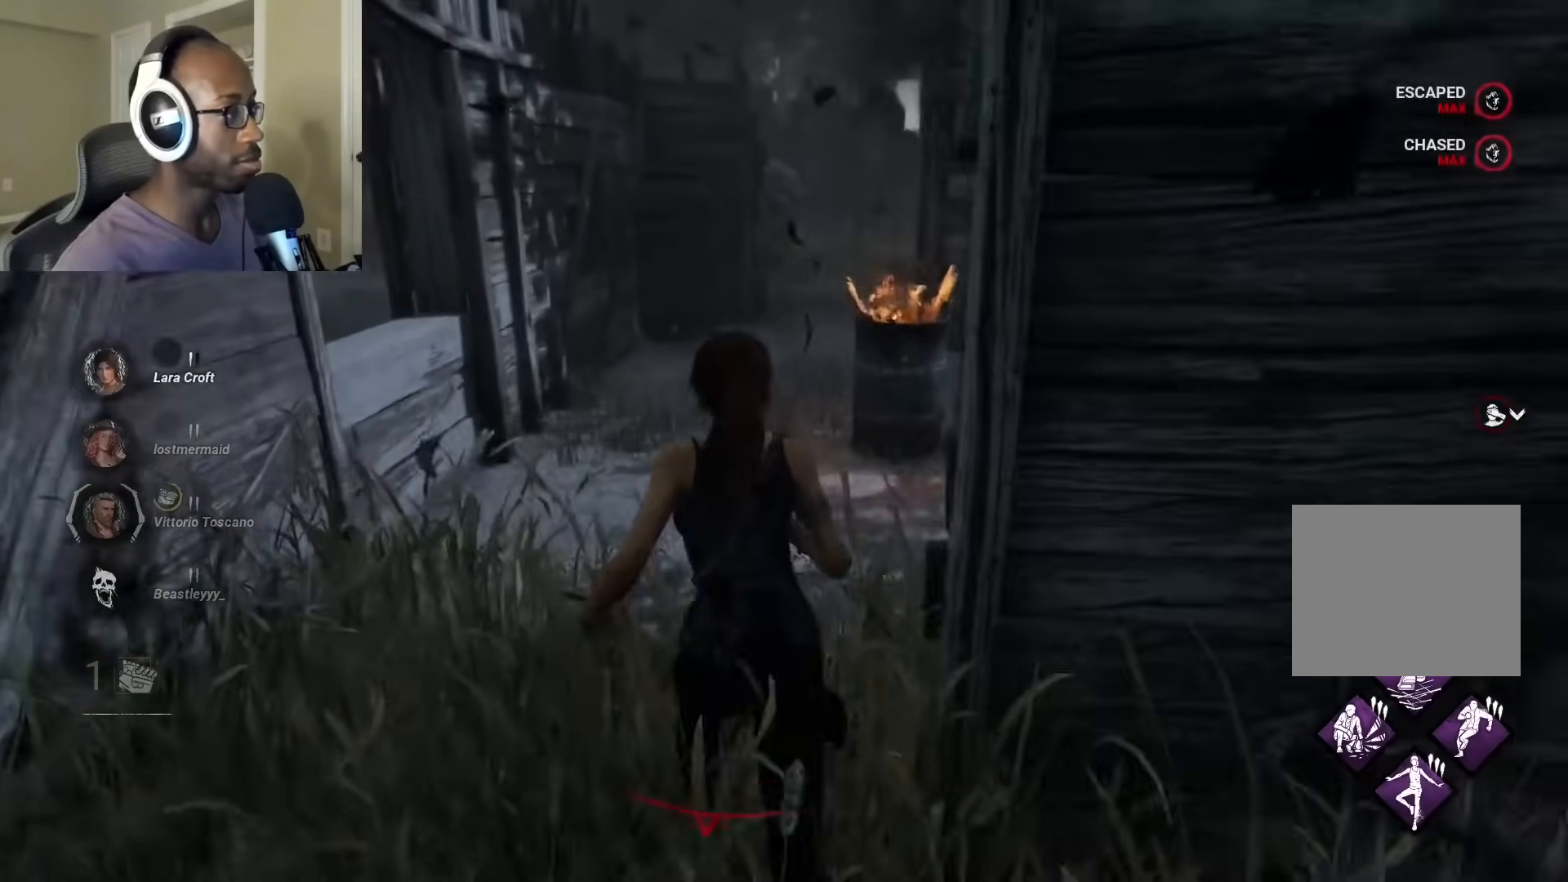
{"buttons": ["L1"], "left_stick": "up", "right_stick": "center", "events": [[233, "right_stick", "left"], [500, "right_stick", "center"]]}
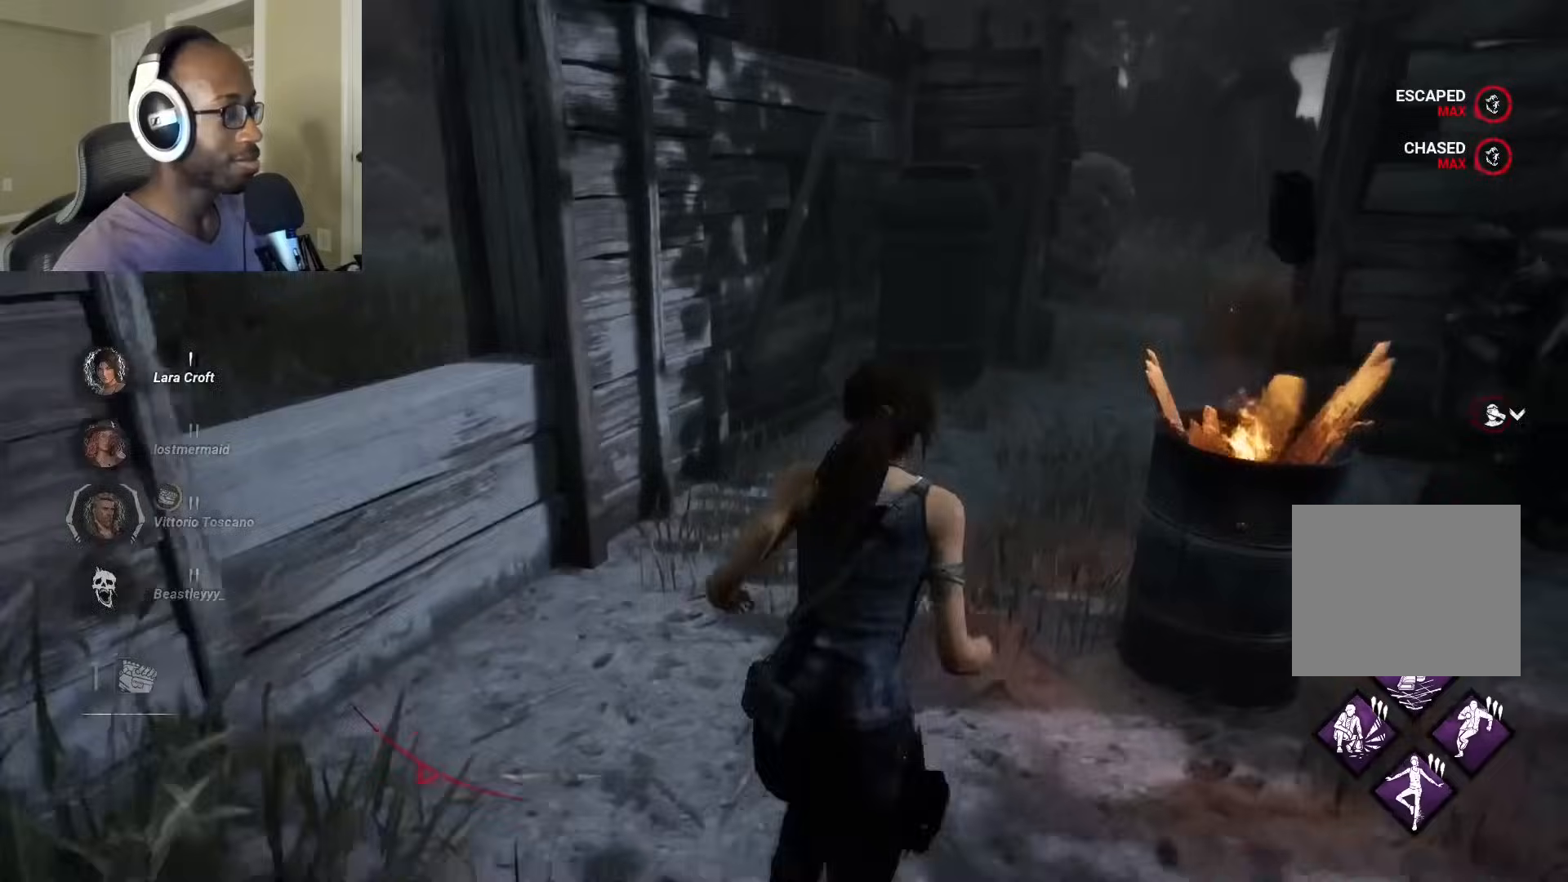
{"buttons": ["L1"], "left_stick": "up", "right_stick": "center", "events": [[267, "right_stick", "right"], [400, "right_stick", "center"]]}
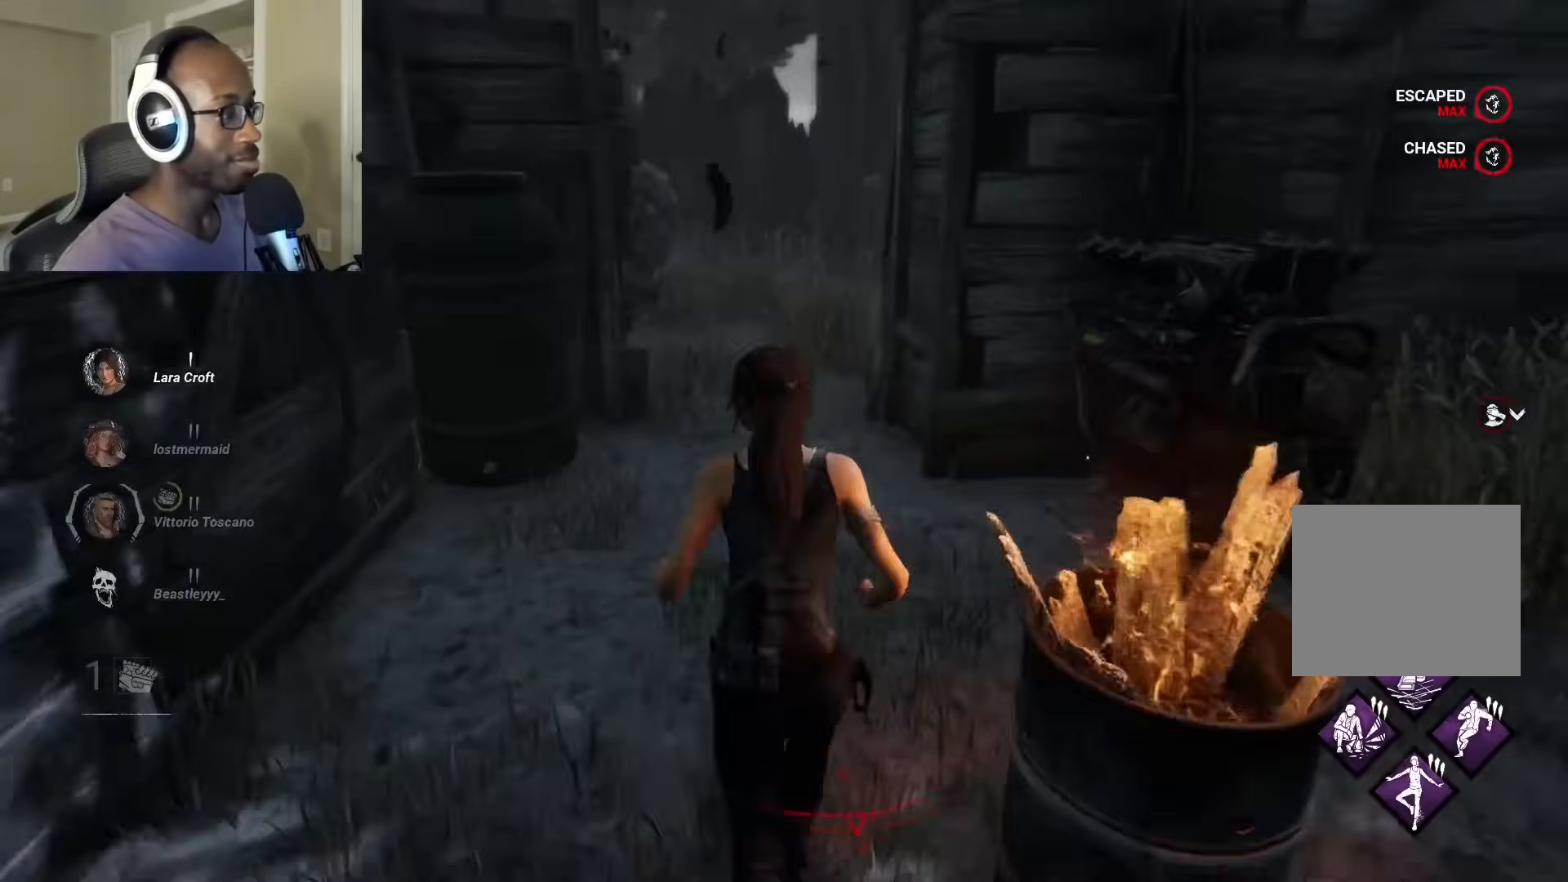
{"buttons": ["L1"], "left_stick": "right", "right_stick": "left", "events": [[50, "right_stick", "left"], [200, "left_stick", "up-right"], [267, "right_stick", "center"], [400, "right_stick", "left"], [450, "left_stick", "right"]]}
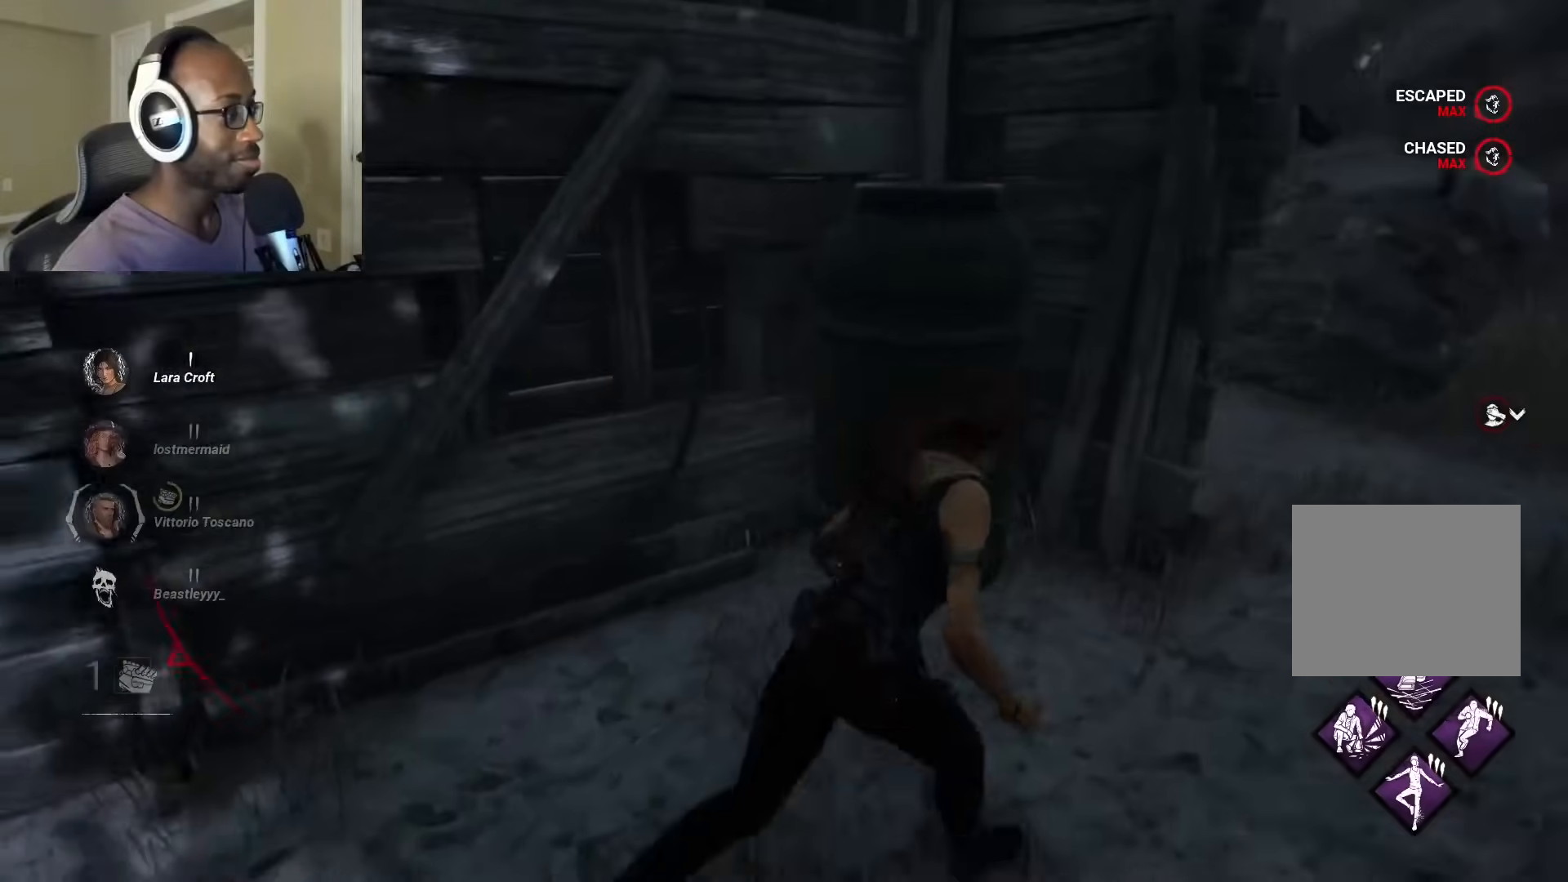
{"buttons": ["L1"], "left_stick": "down-right", "right_stick": "center", "events": [[50, "left_stick", "down-right"], [200, "right_stick", "center"]]}
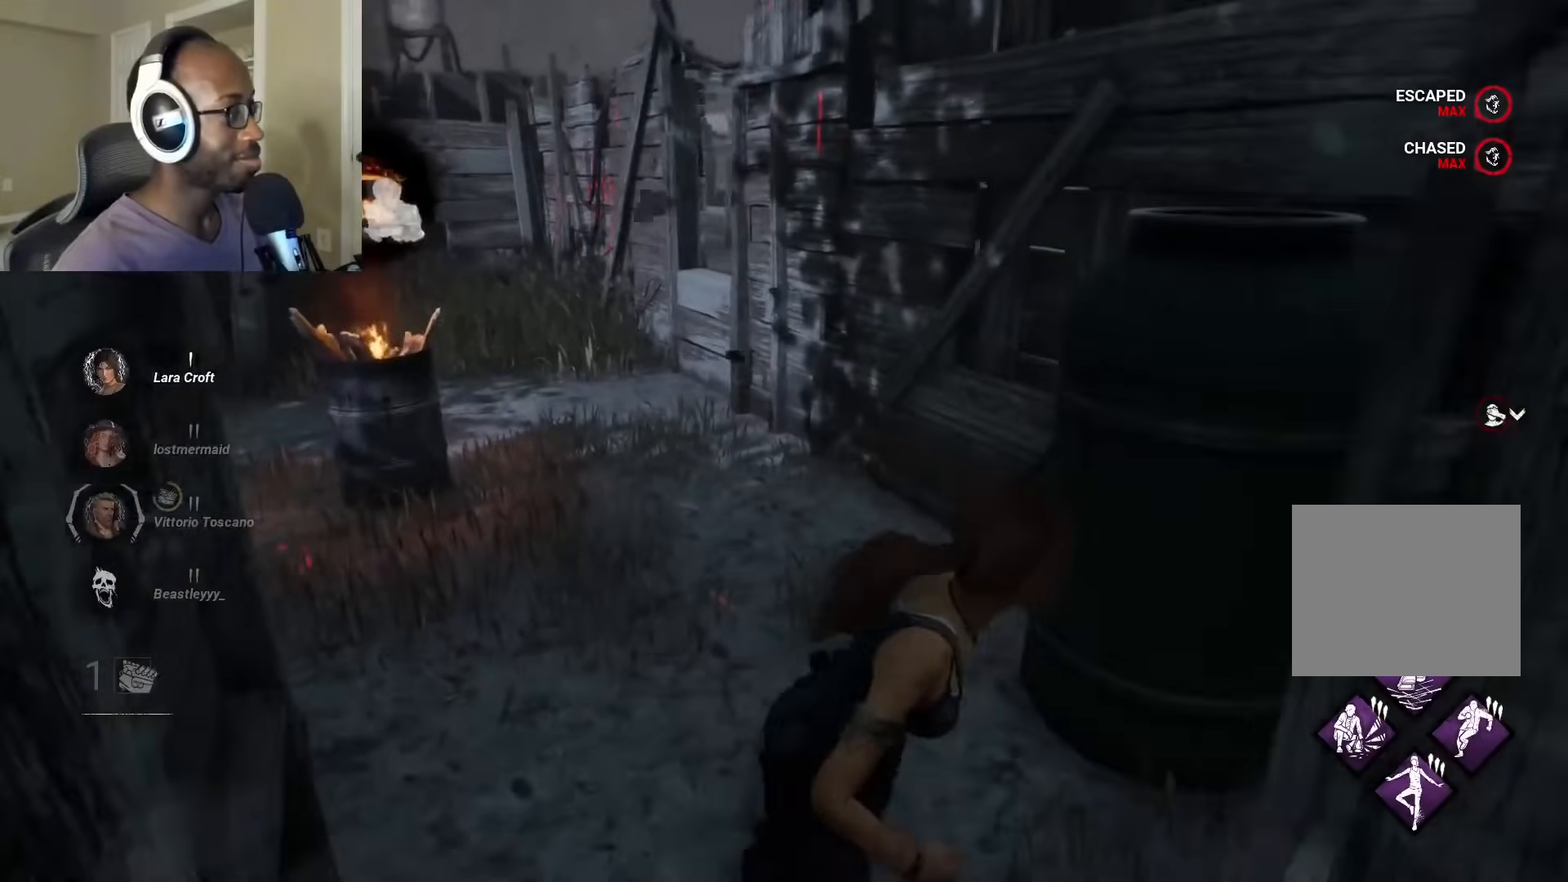
{"buttons": [], "left_stick": "up", "right_stick": "left", "events": [[33, "right_stick", "left"], [133, "left_stick", "down-left"], [183, "left_stick", "up-left"], [200, "right_stick", "center"], [250, "L1", "up"], [267, "left_stick", "up"], [500, "right_stick", "left"]]}
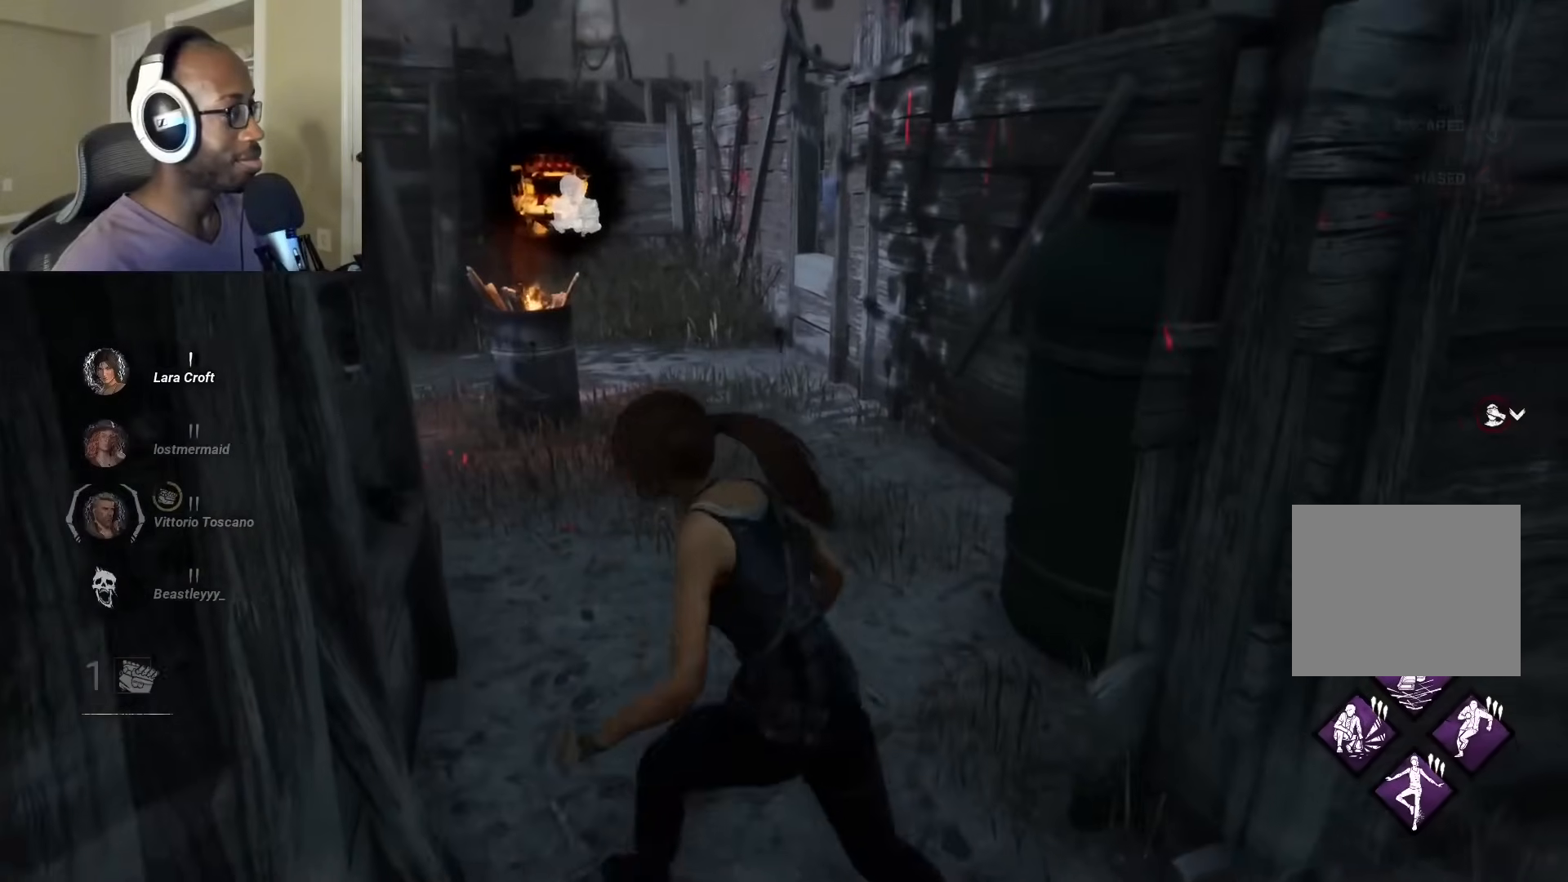
{"buttons": ["R1"], "left_stick": "center", "right_stick": "center", "events": [[33, "L1", "down"], [167, "right_stick", "center"], [250, "left_stick", "right"], [317, "left_stick", "down"], [383, "R1", "down"], [433, "L1", "up"], [450, "left_stick", "center"]]}
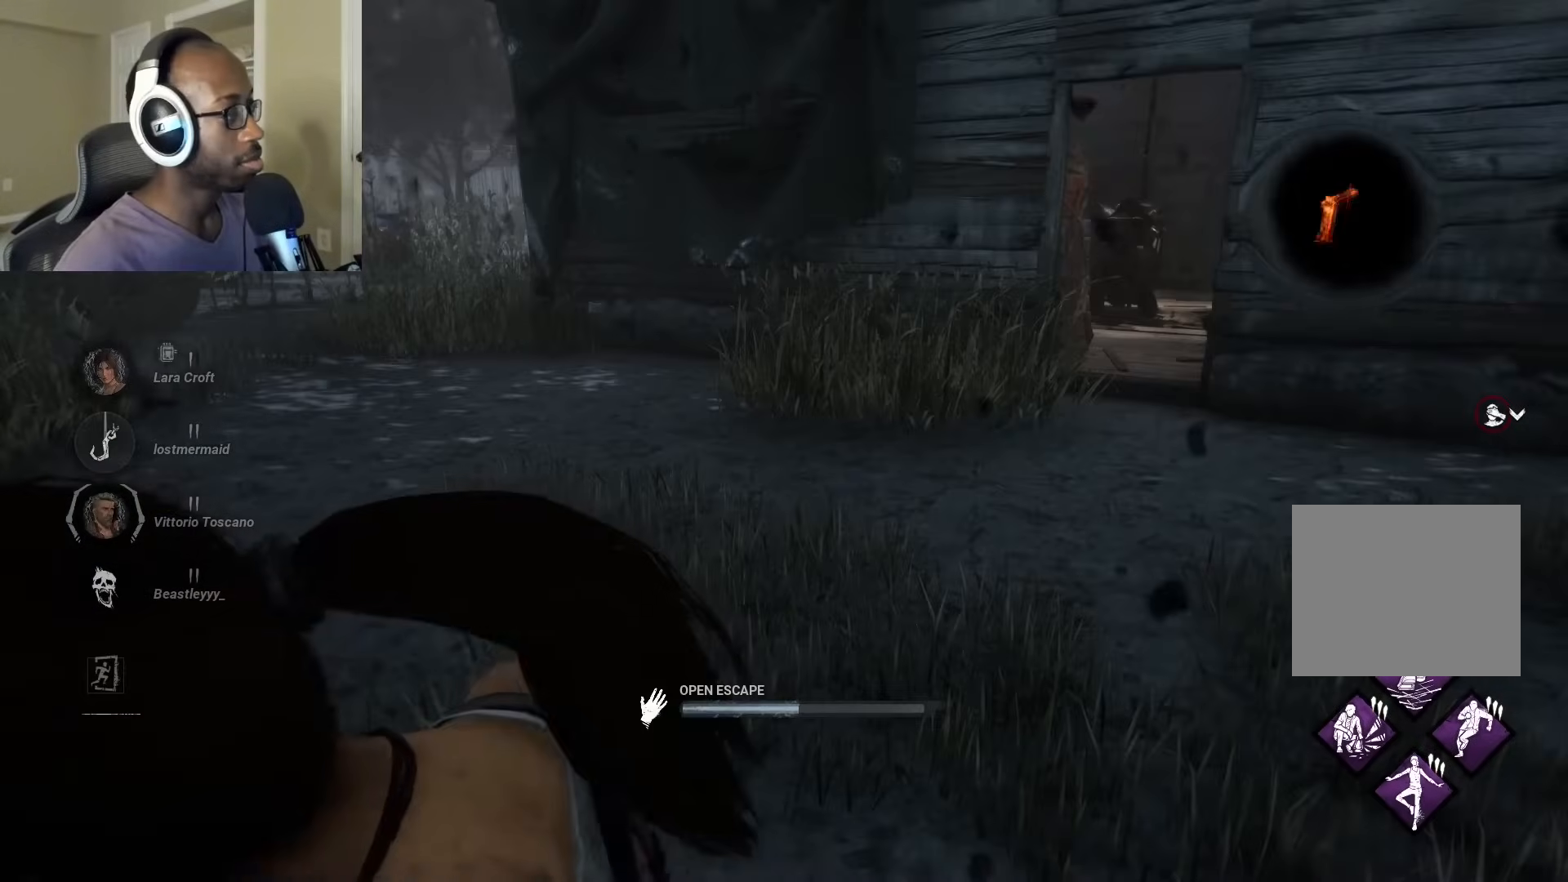
{"buttons": ["R1"], "left_stick": "center", "right_stick": "center", "events": [[200, "right_stick", "left"], [400, "right_stick", "center"]]}
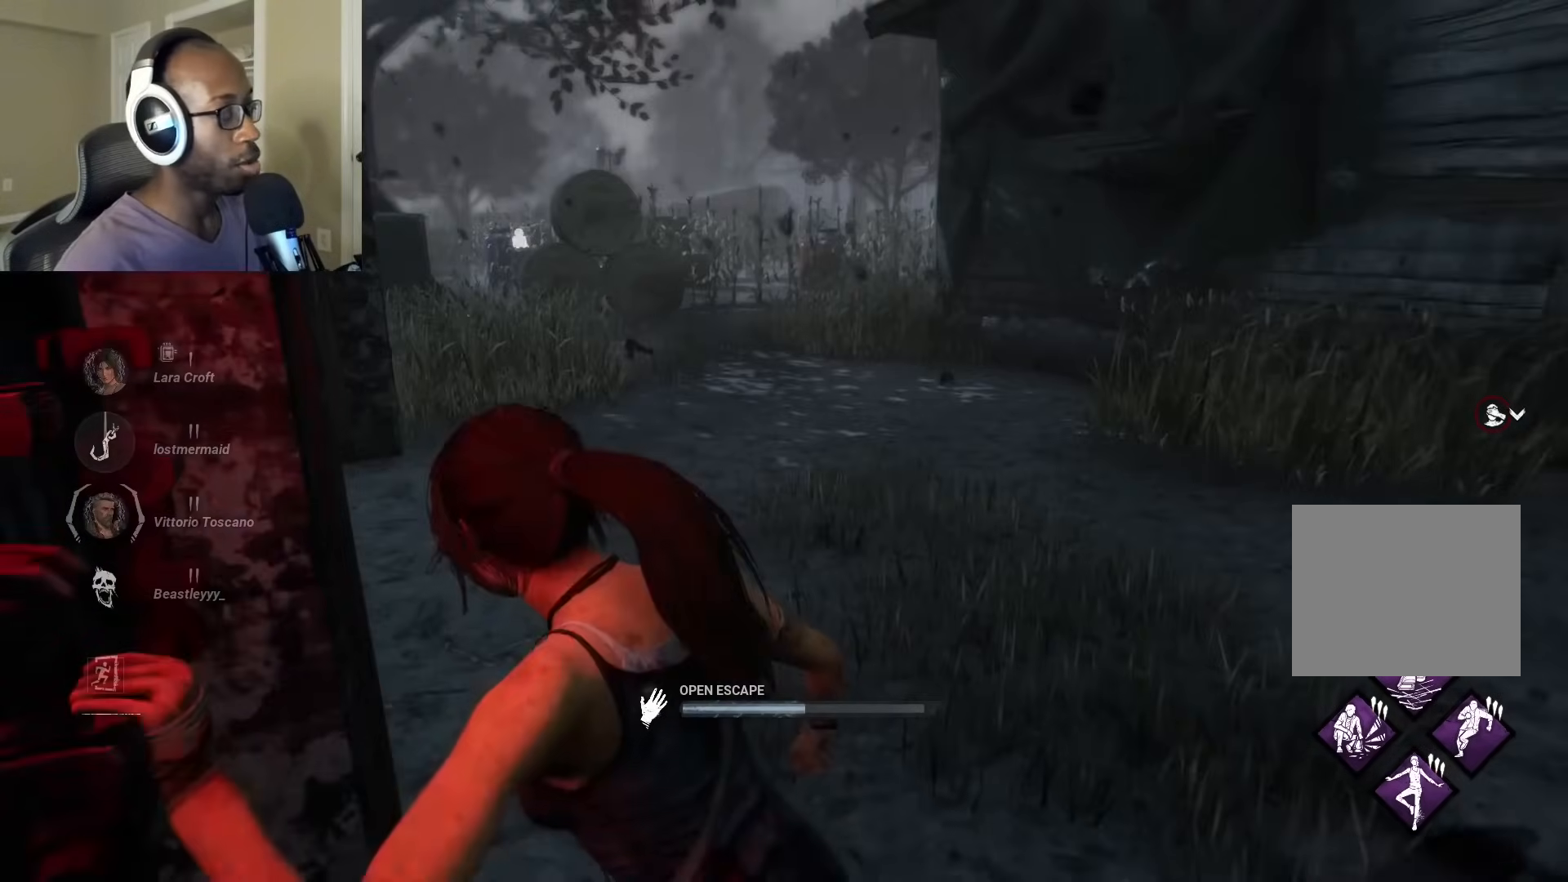
{"buttons": ["R1"], "left_stick": "center", "right_stick": "center", "events": [[100, "right_stick", "left"], [267, "right_stick", "center"]]}
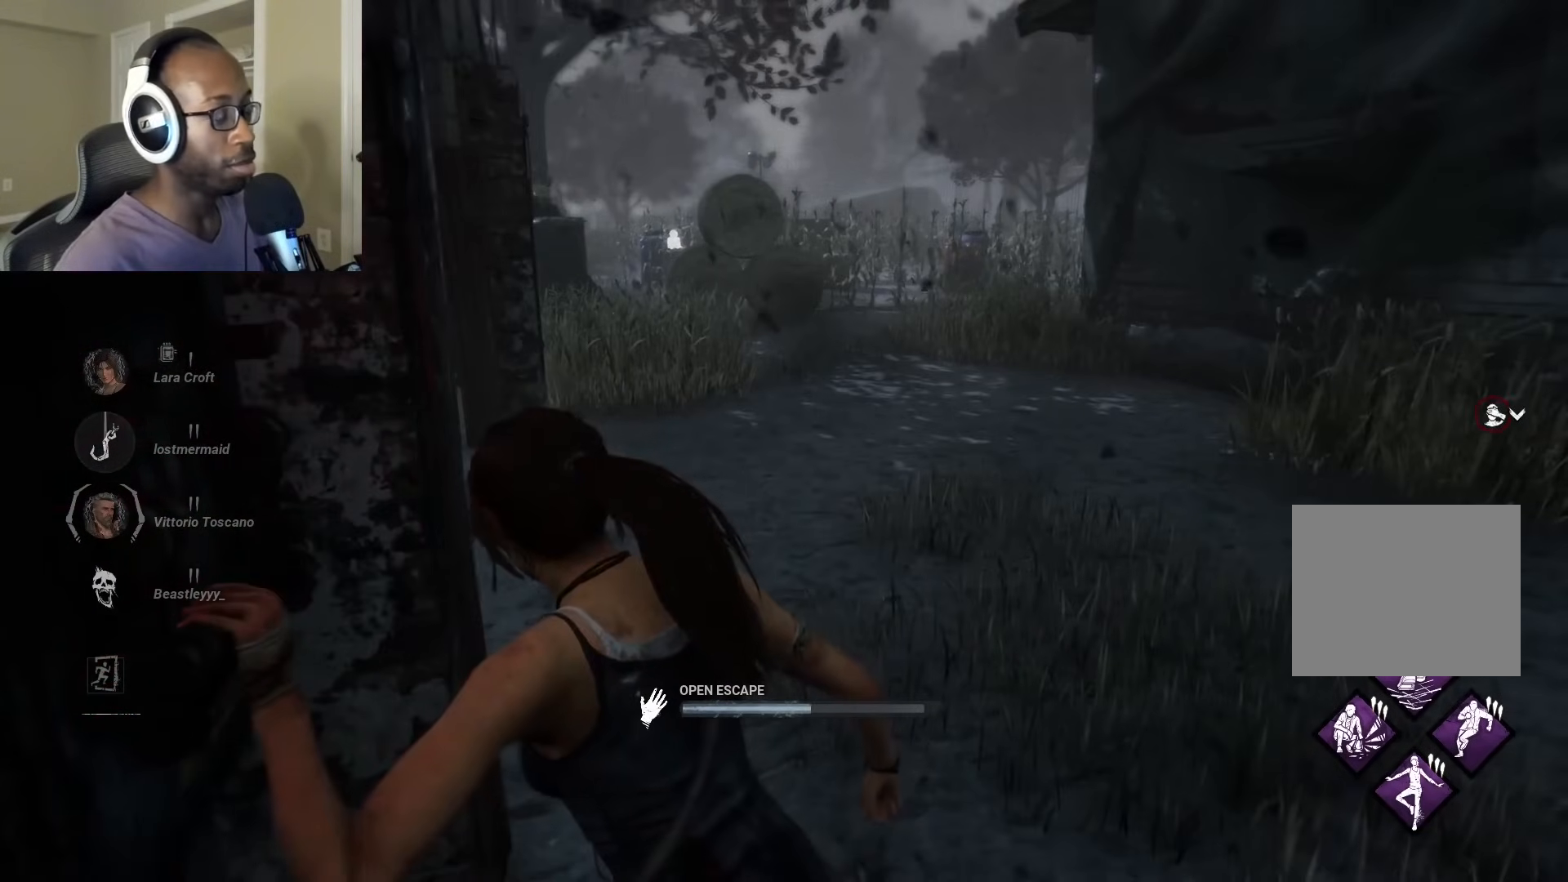
{"buttons": ["R1"], "left_stick": "center", "right_stick": "center", "events": []}
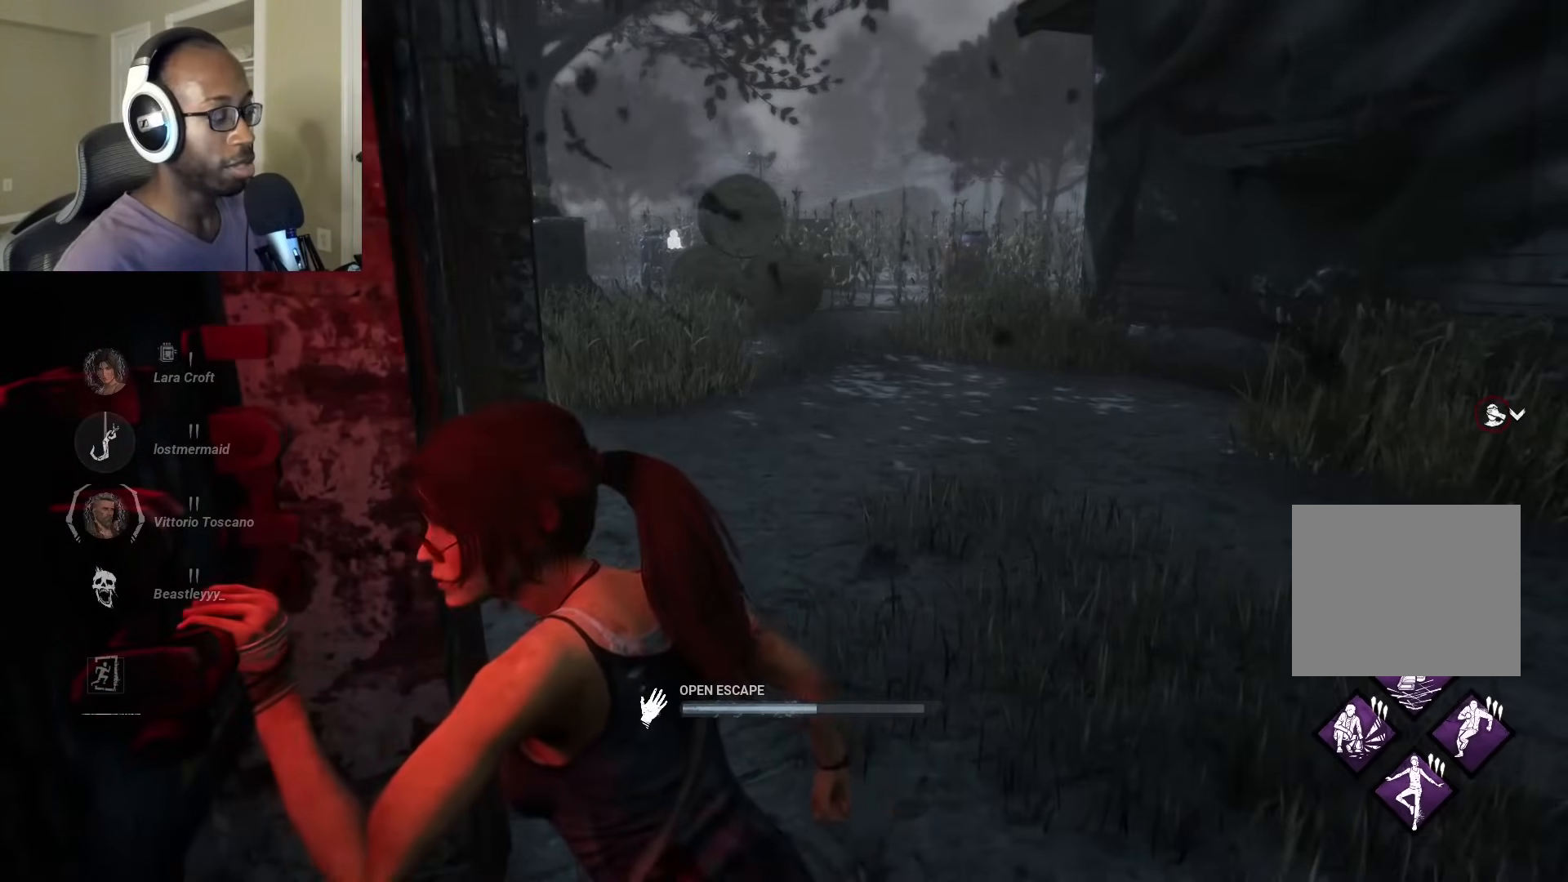
{"buttons": ["R1"], "left_stick": "center", "right_stick": "center", "events": [[67, "right_stick", "right"], [267, "right_stick", "center"]]}
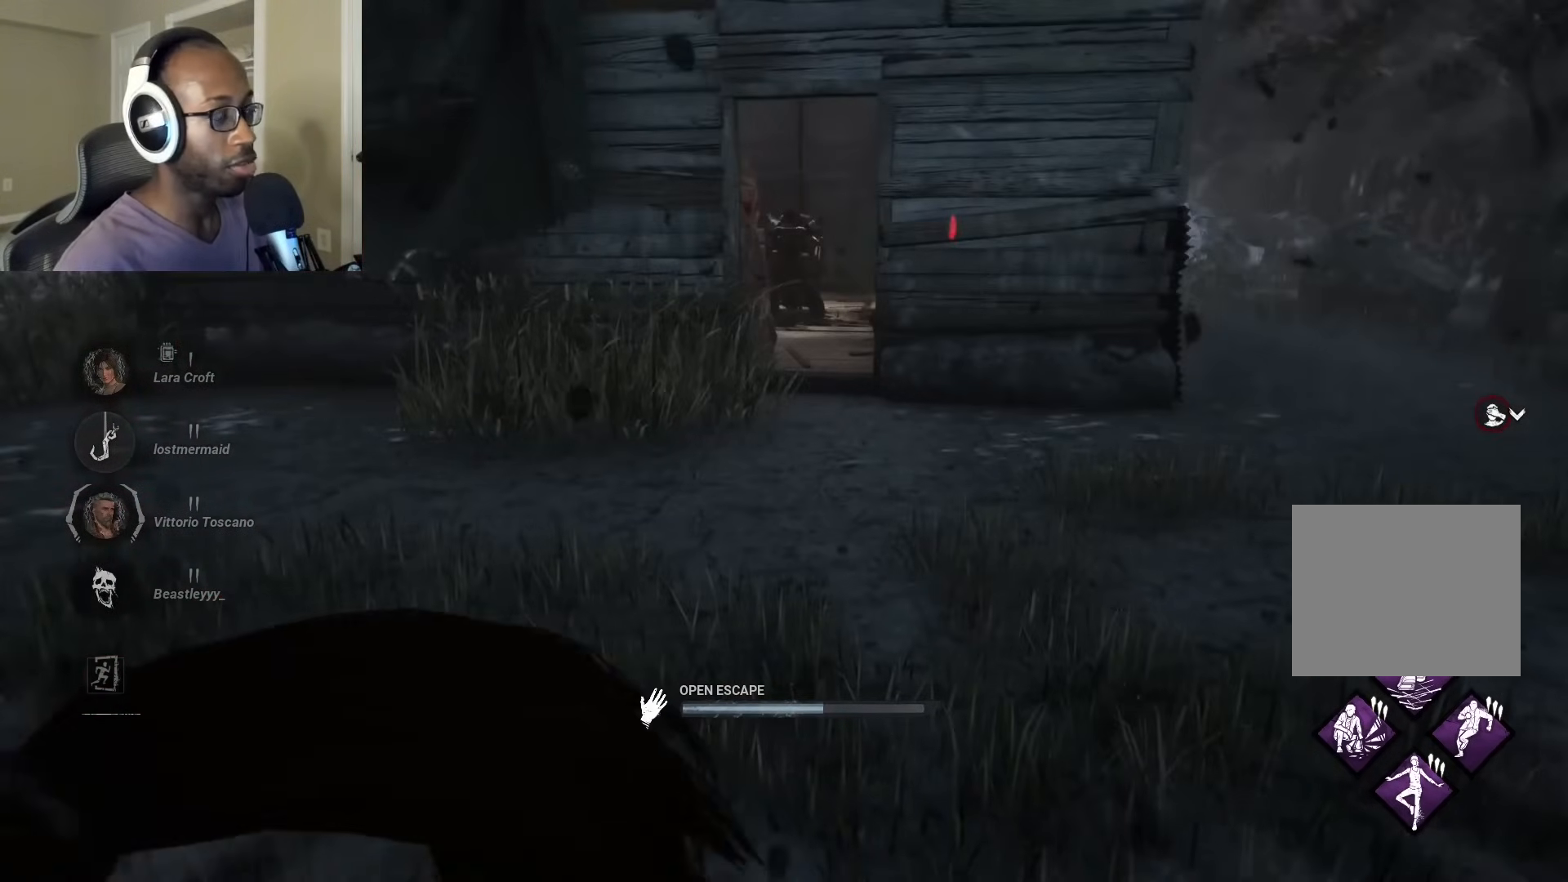
{"buttons": ["R1"], "left_stick": "center", "right_stick": "center", "events": []}
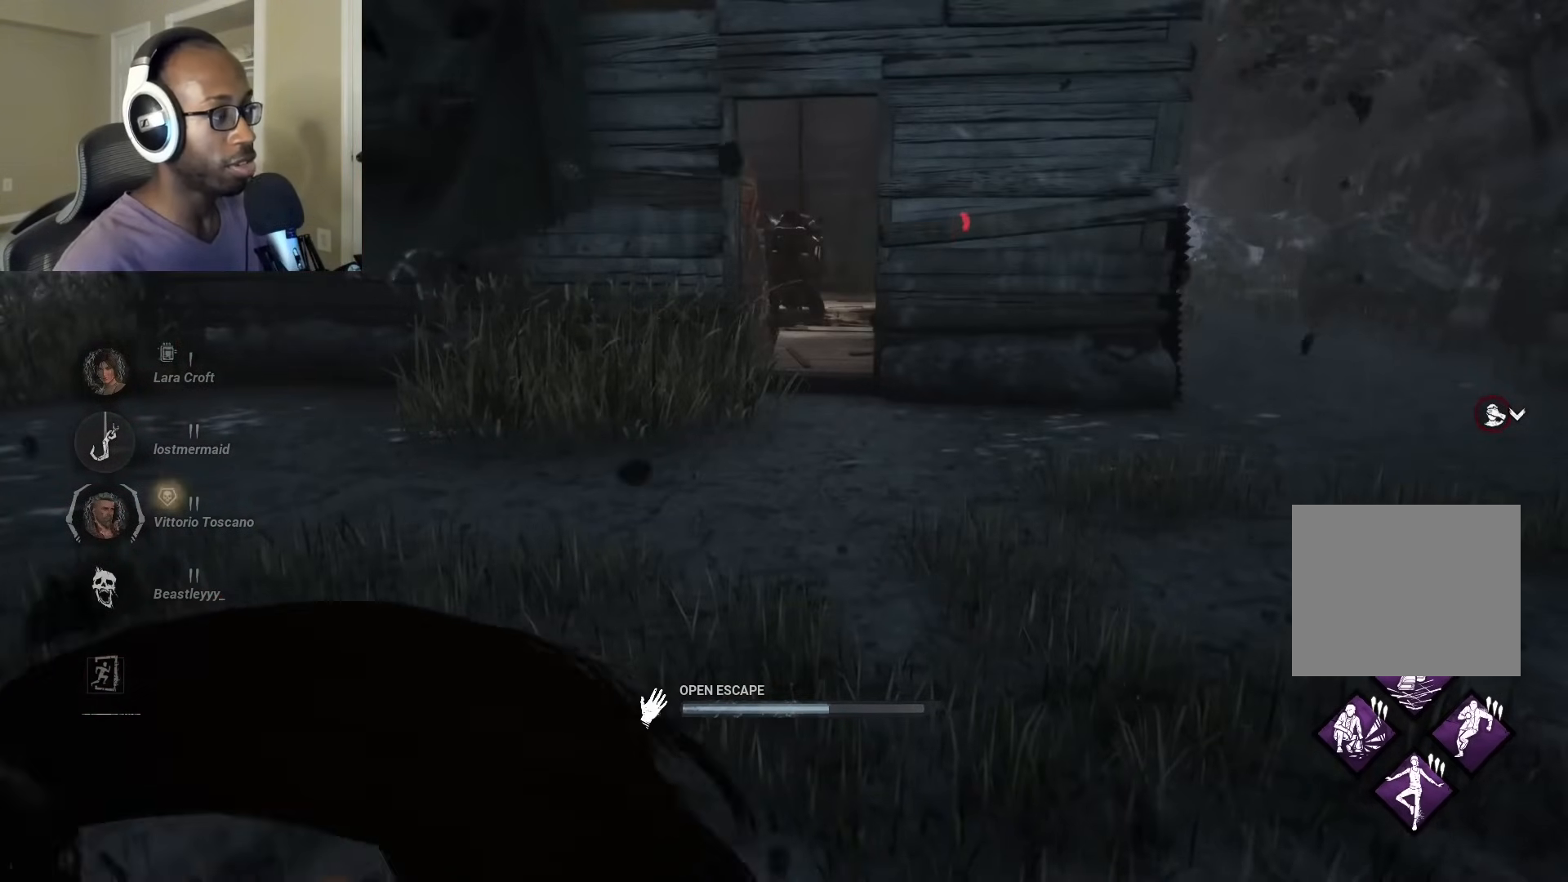
{"buttons": ["R1"], "left_stick": "center", "right_stick": "center", "events": [[100, "right_stick", "left"], [250, "right_stick", "center"]]}
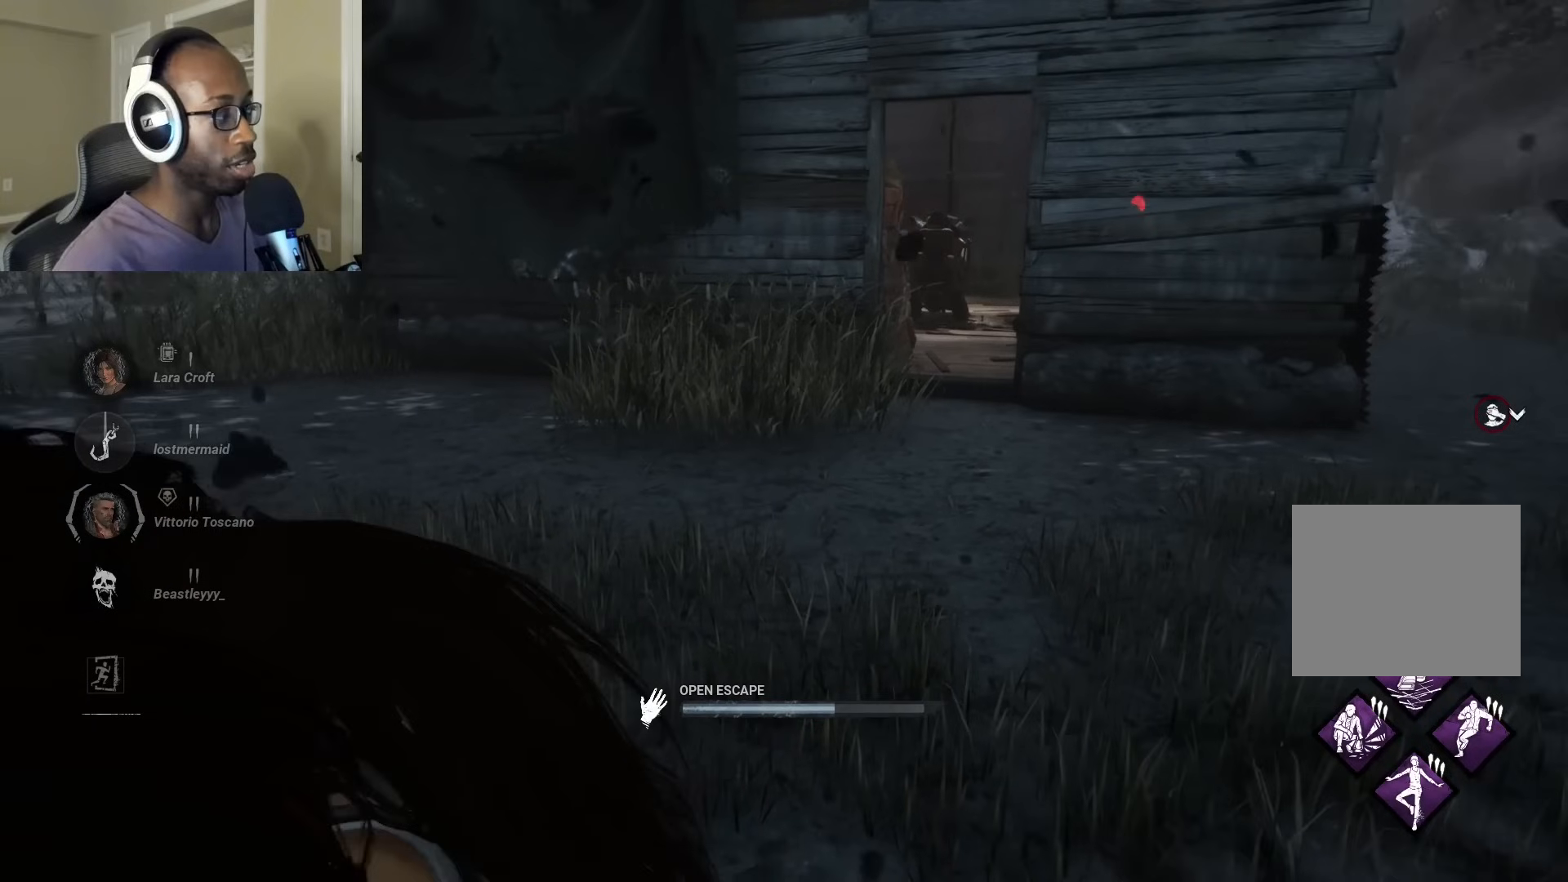
{"buttons": ["R1"], "left_stick": "center", "right_stick": "center", "events": []}
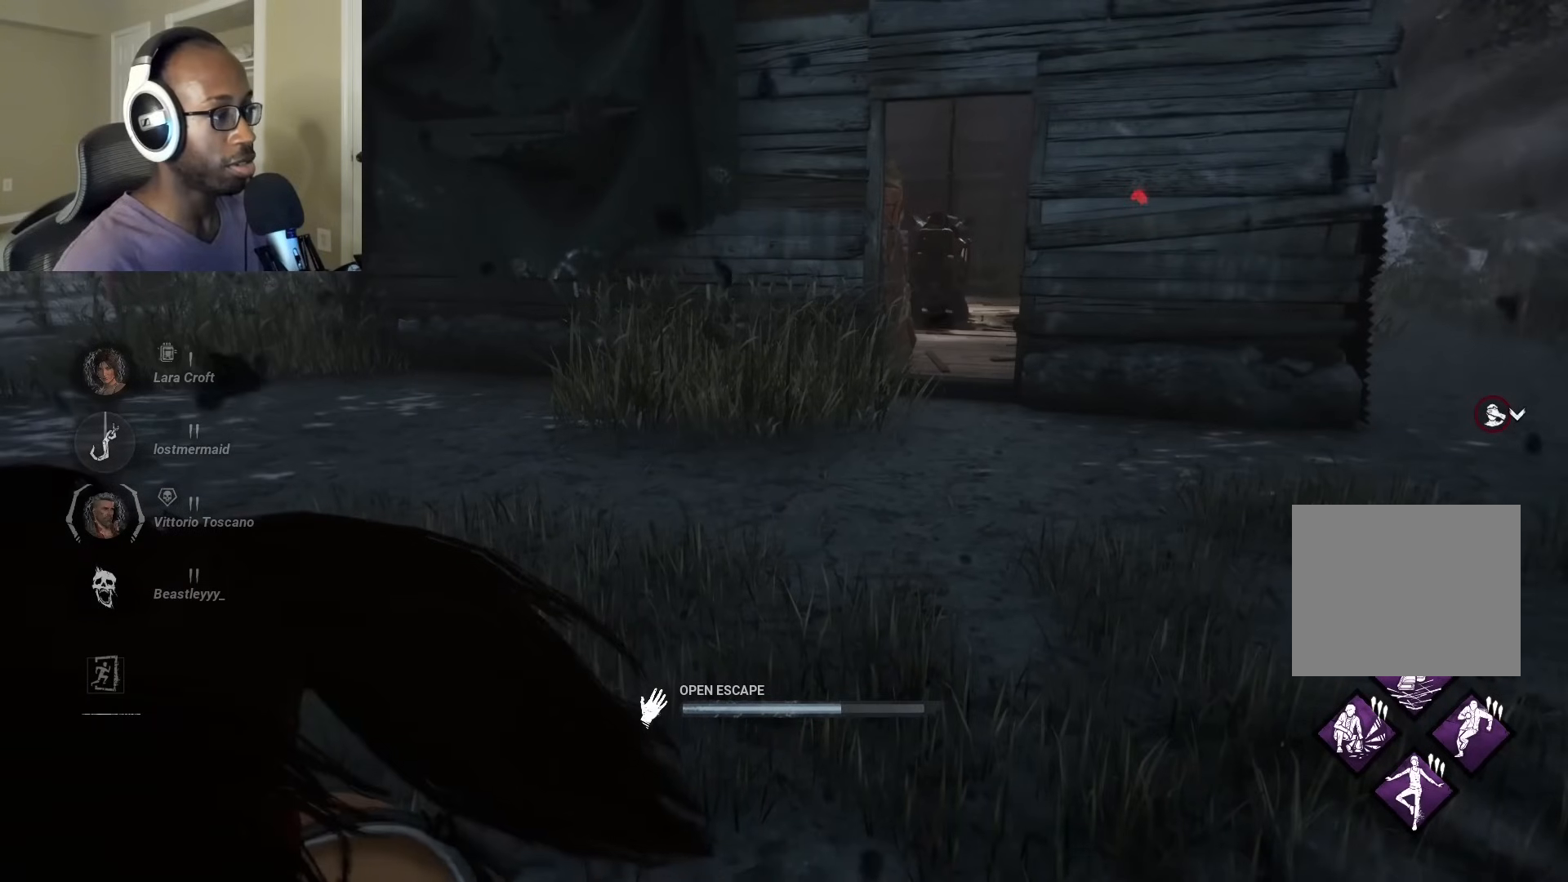
{"buttons": ["R1"], "left_stick": "center", "right_stick": "center", "events": []}
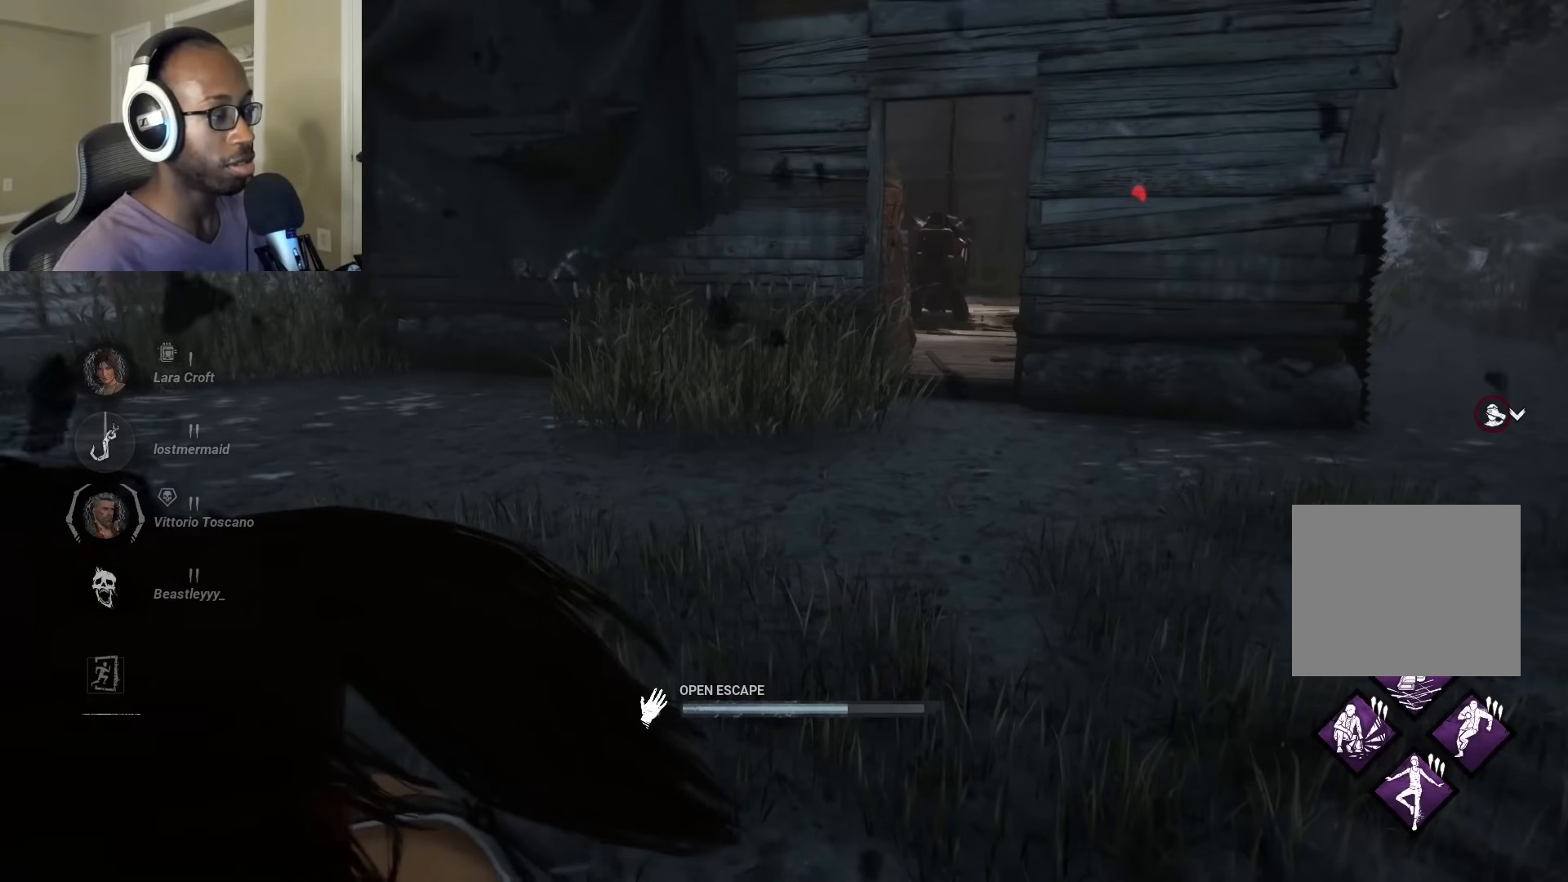
{"buttons": ["R1"], "left_stick": "center", "right_stick": "center", "events": []}
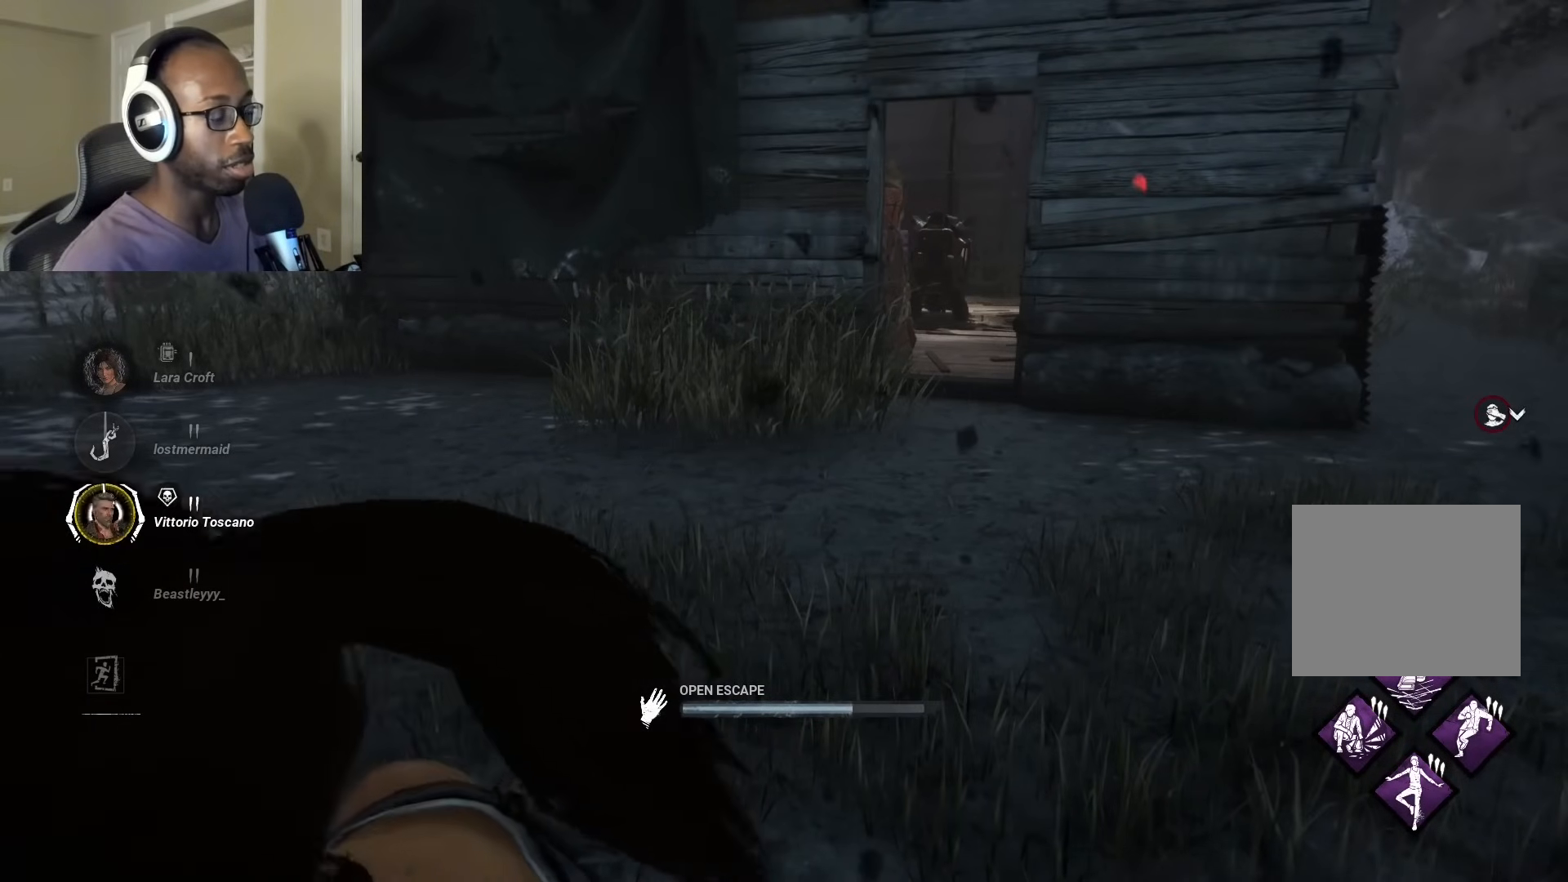
{"buttons": ["R1"], "left_stick": "center", "right_stick": "center", "events": []}
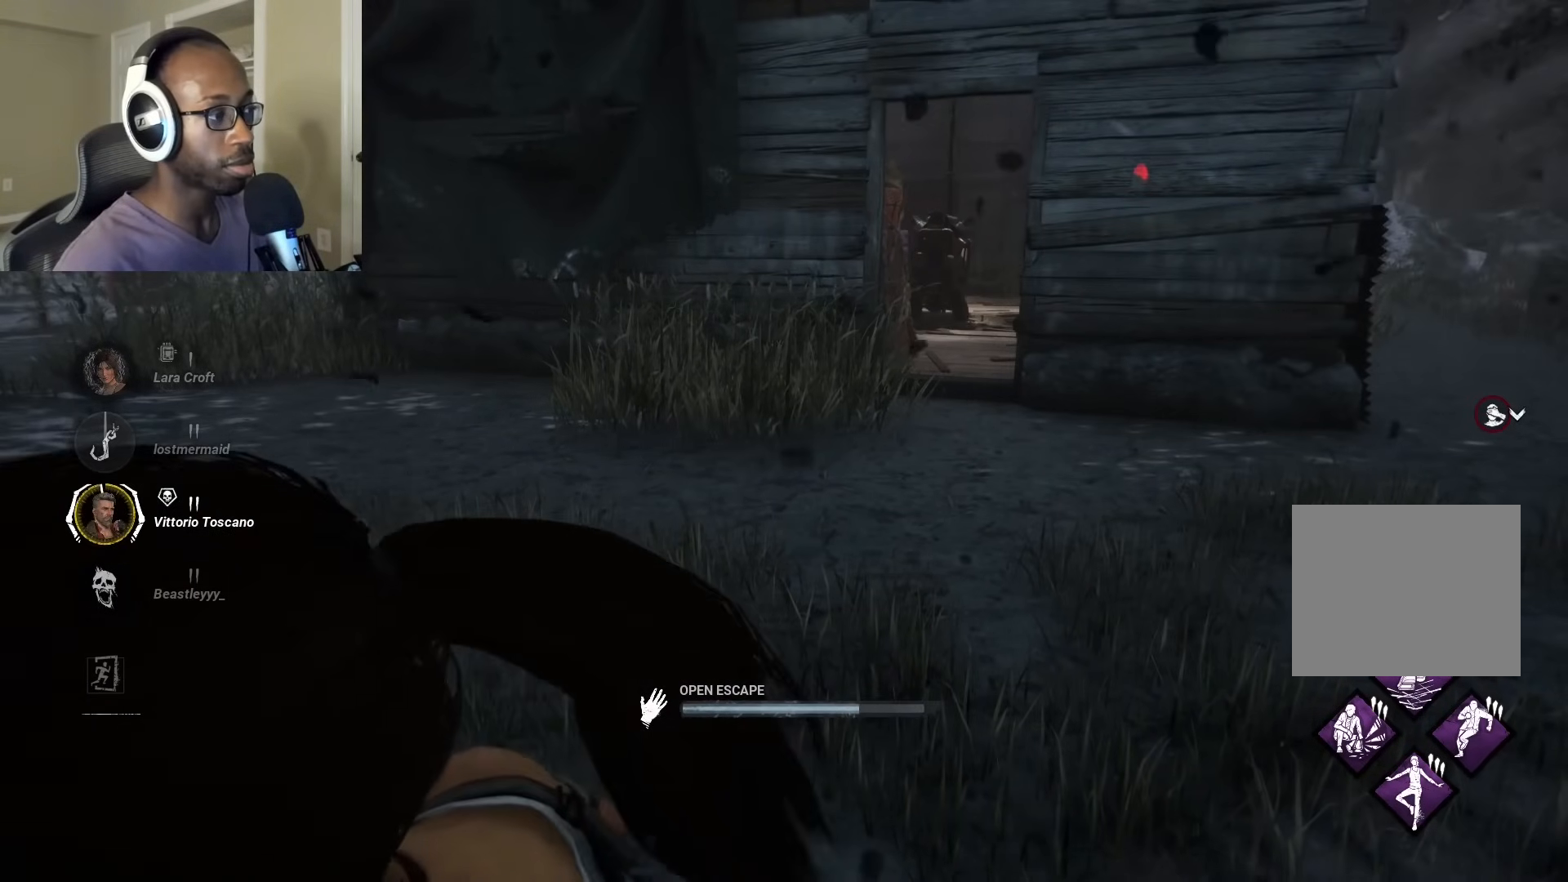
{"buttons": ["R1"], "left_stick": "center", "right_stick": "center", "events": []}
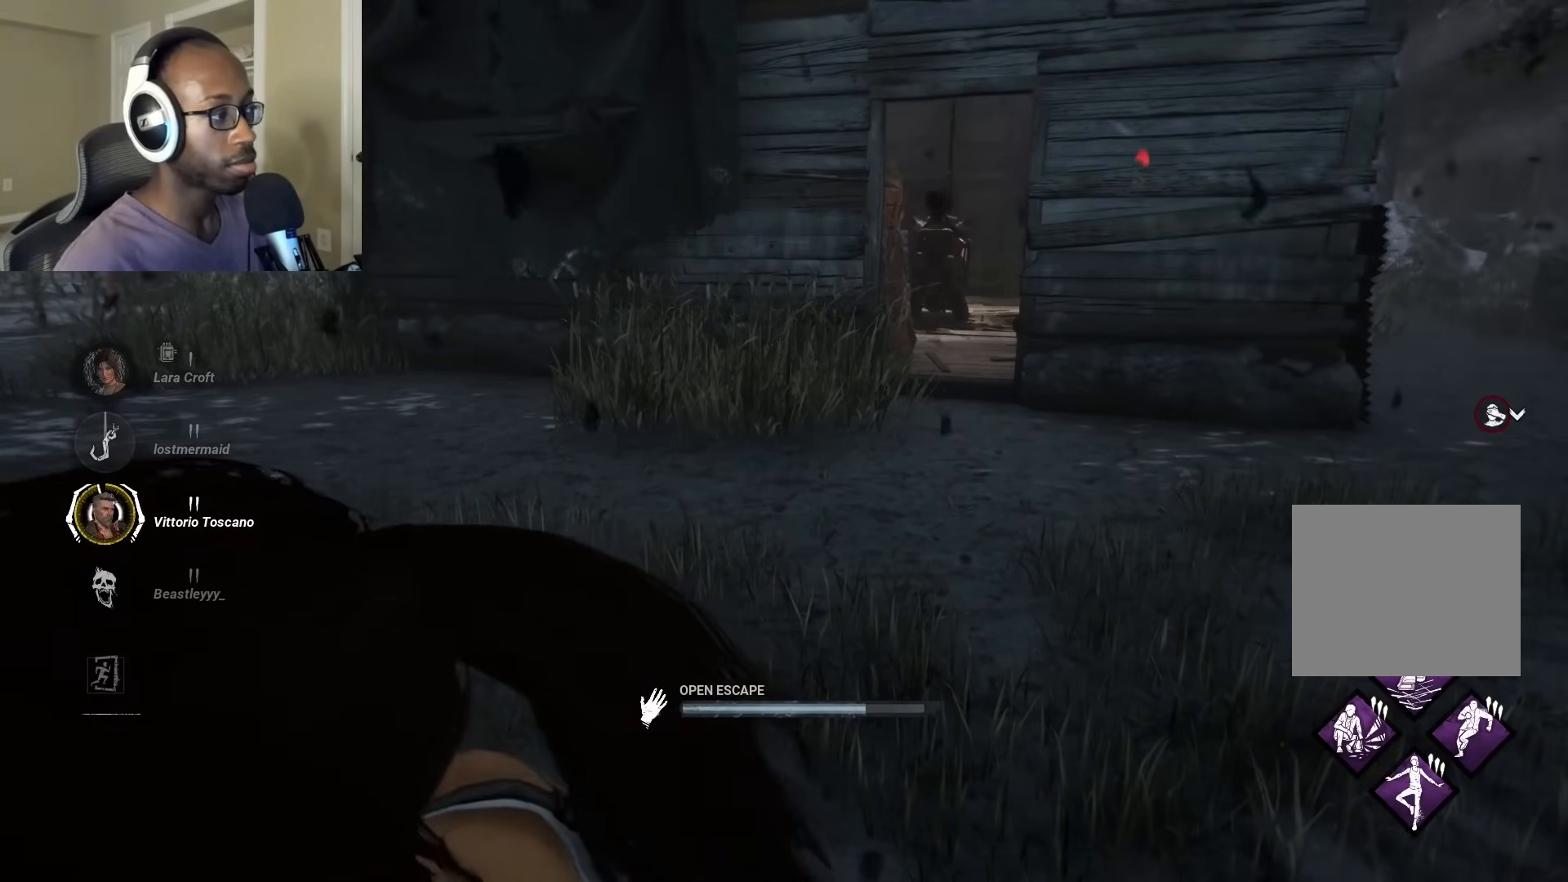
{"buttons": ["R1"], "left_stick": "center", "right_stick": "center", "events": []}
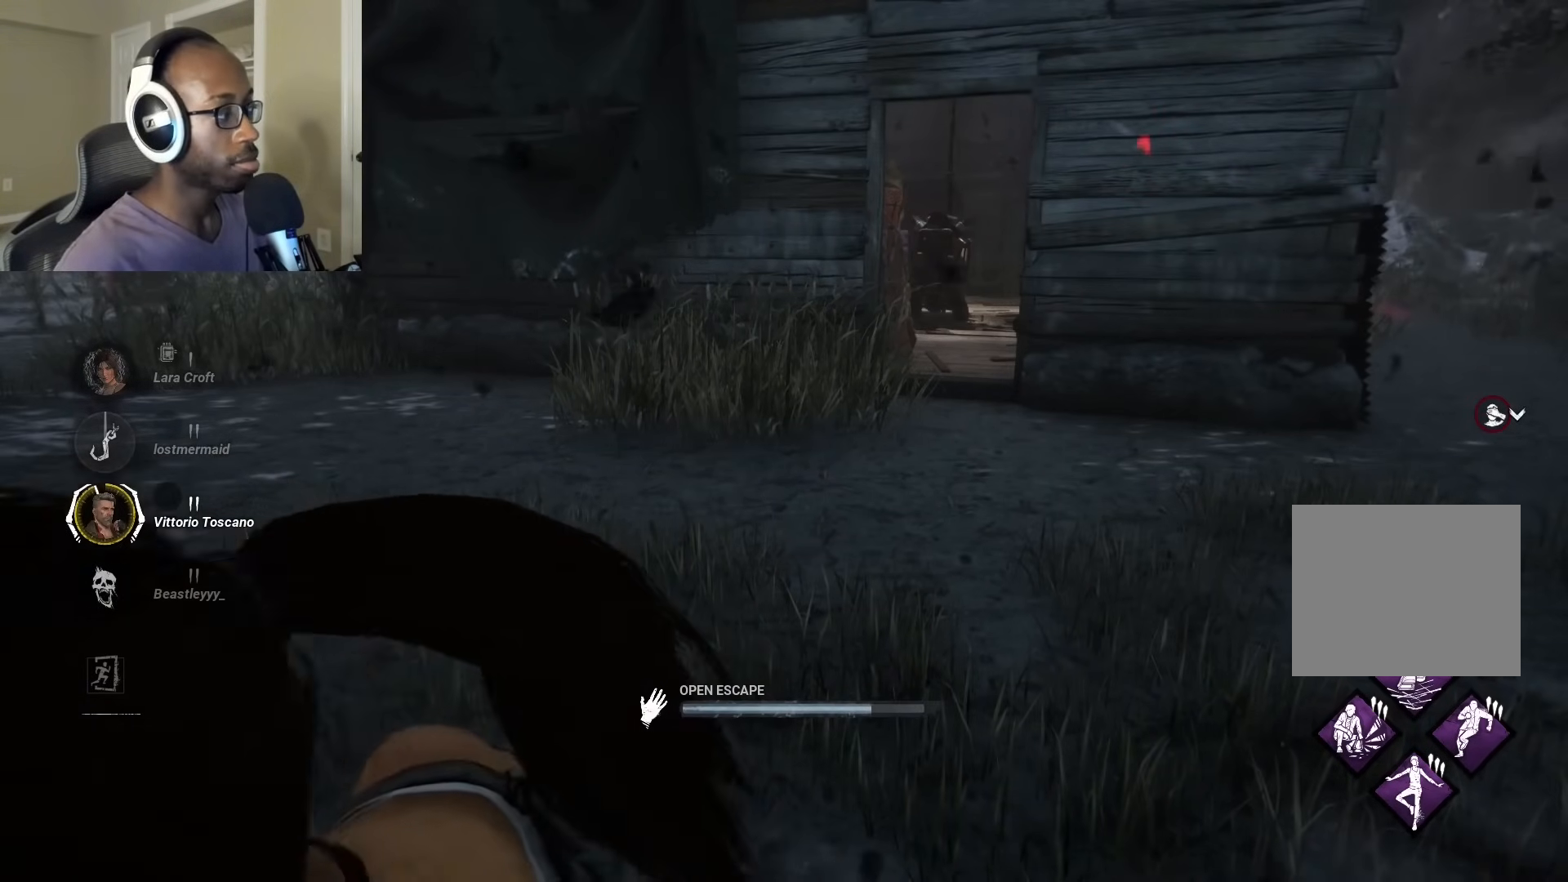
{"buttons": ["R1"], "left_stick": "center", "right_stick": "center", "events": []}
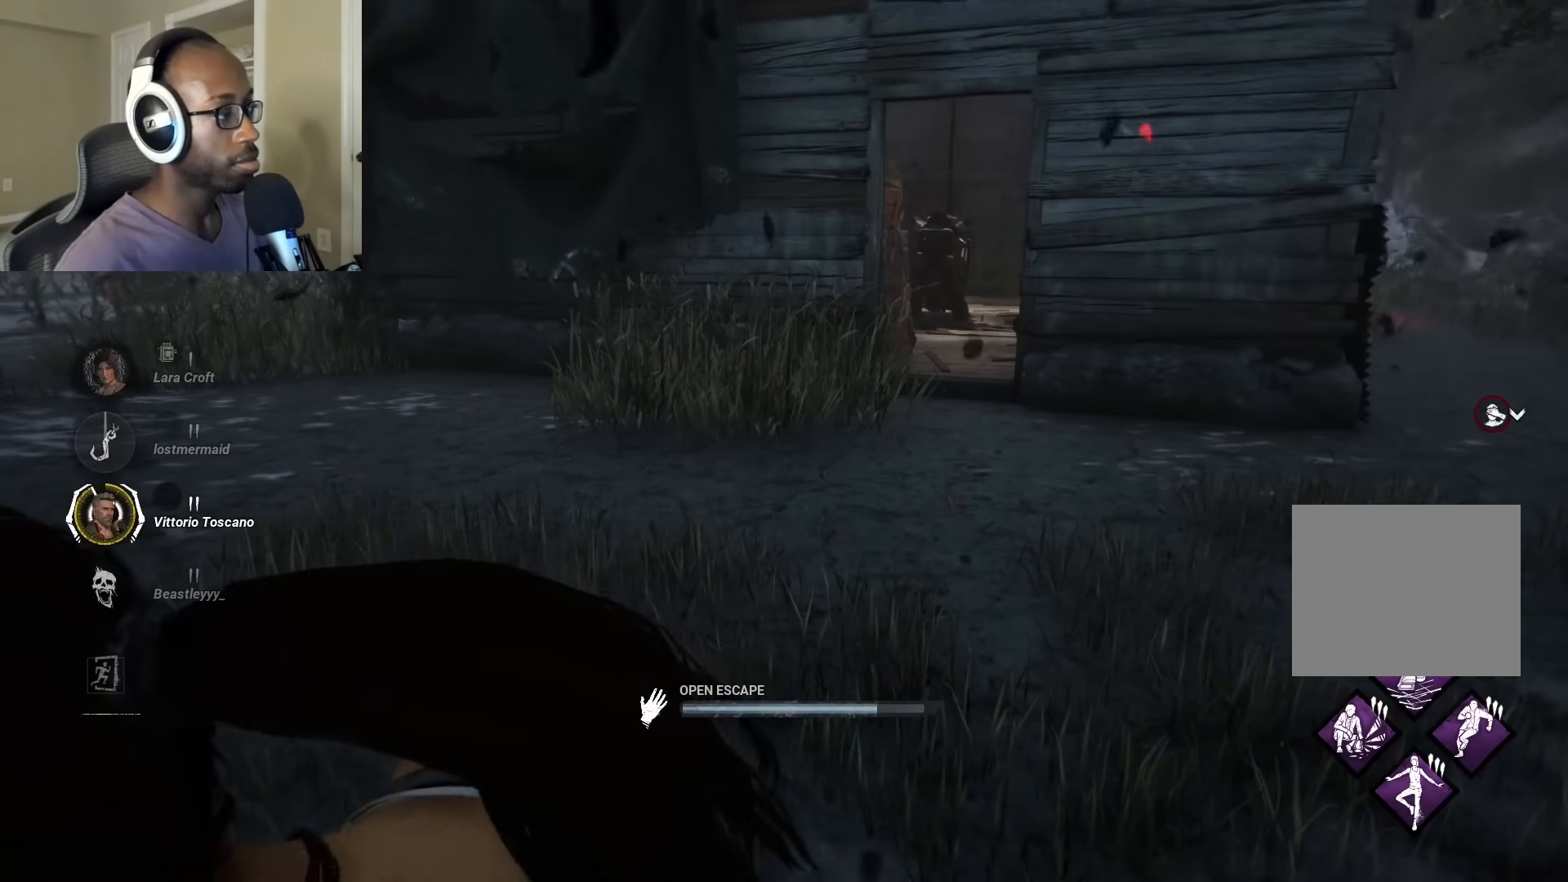
{"buttons": ["R1"], "left_stick": "center", "right_stick": "center", "events": []}
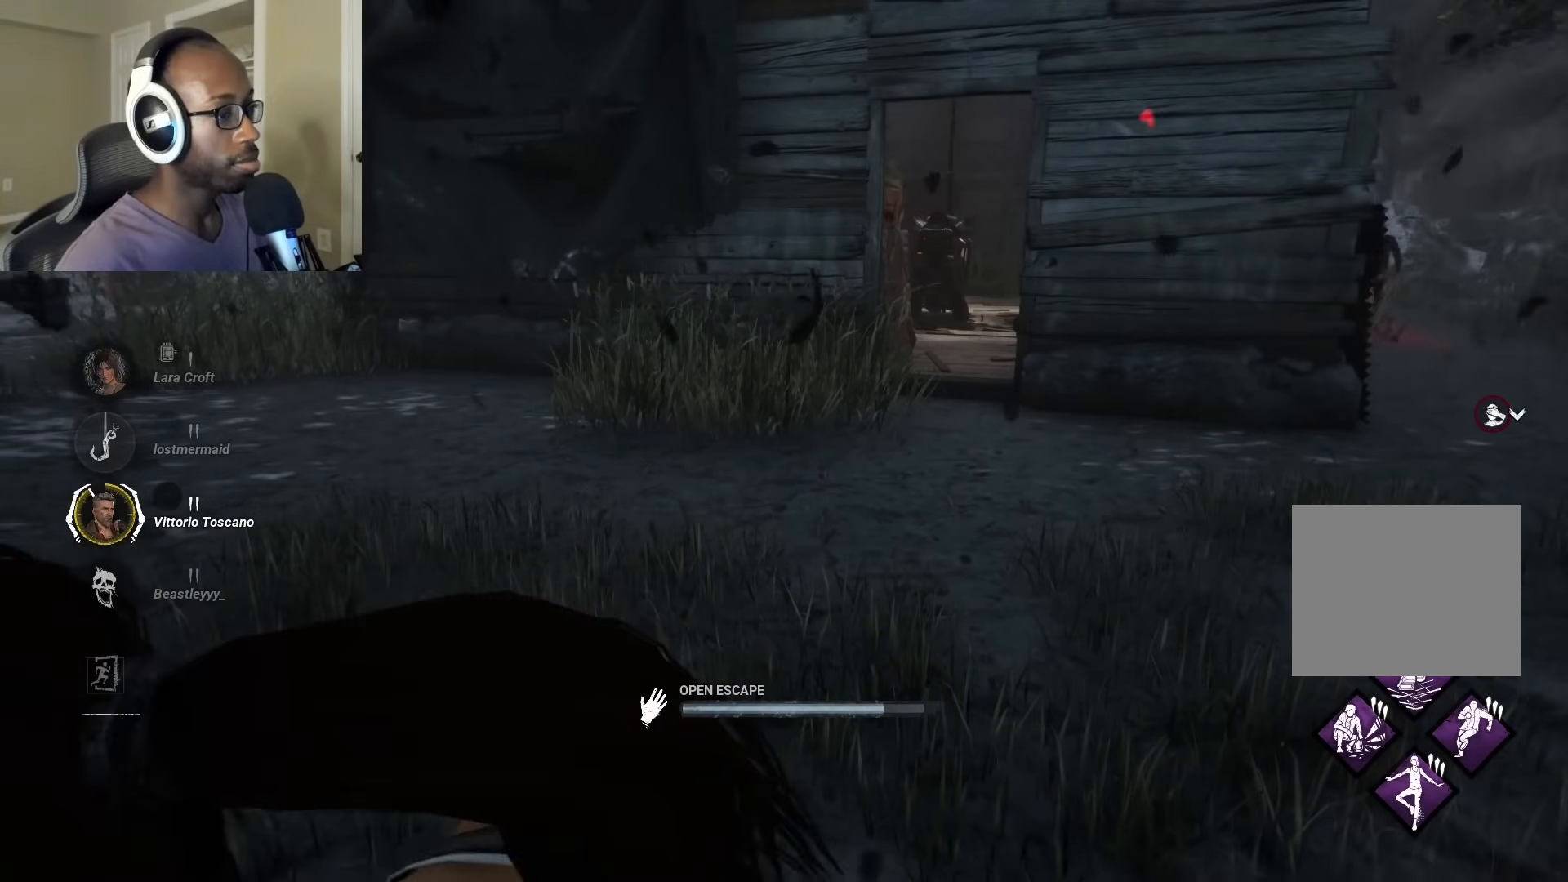
{"buttons": ["R1"], "left_stick": "center", "right_stick": "center", "events": []}
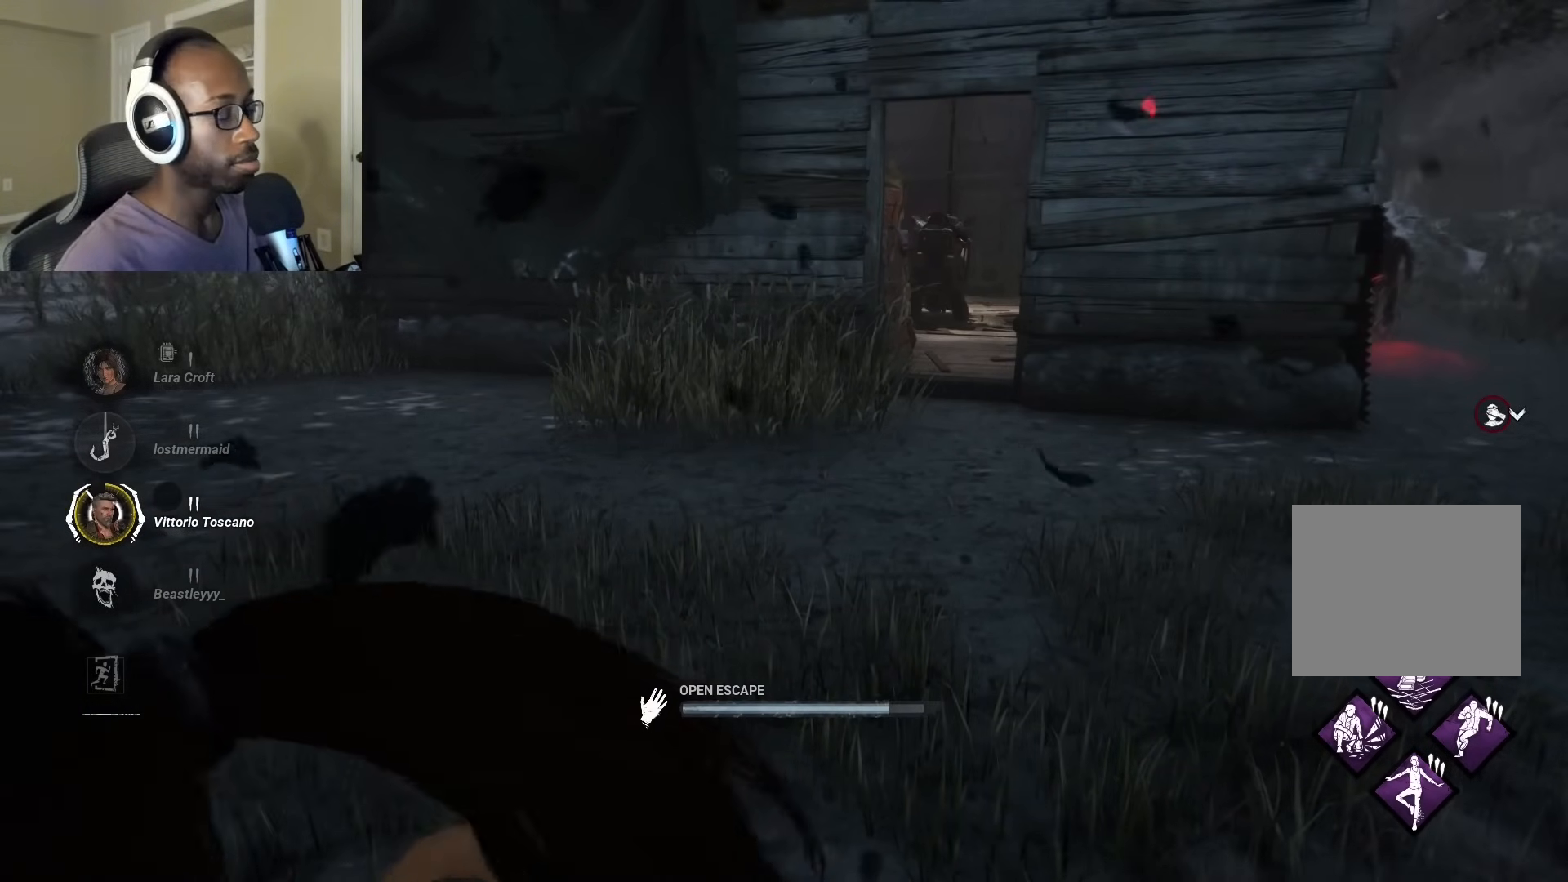
{"buttons": ["R1"], "left_stick": "center", "right_stick": "center", "events": []}